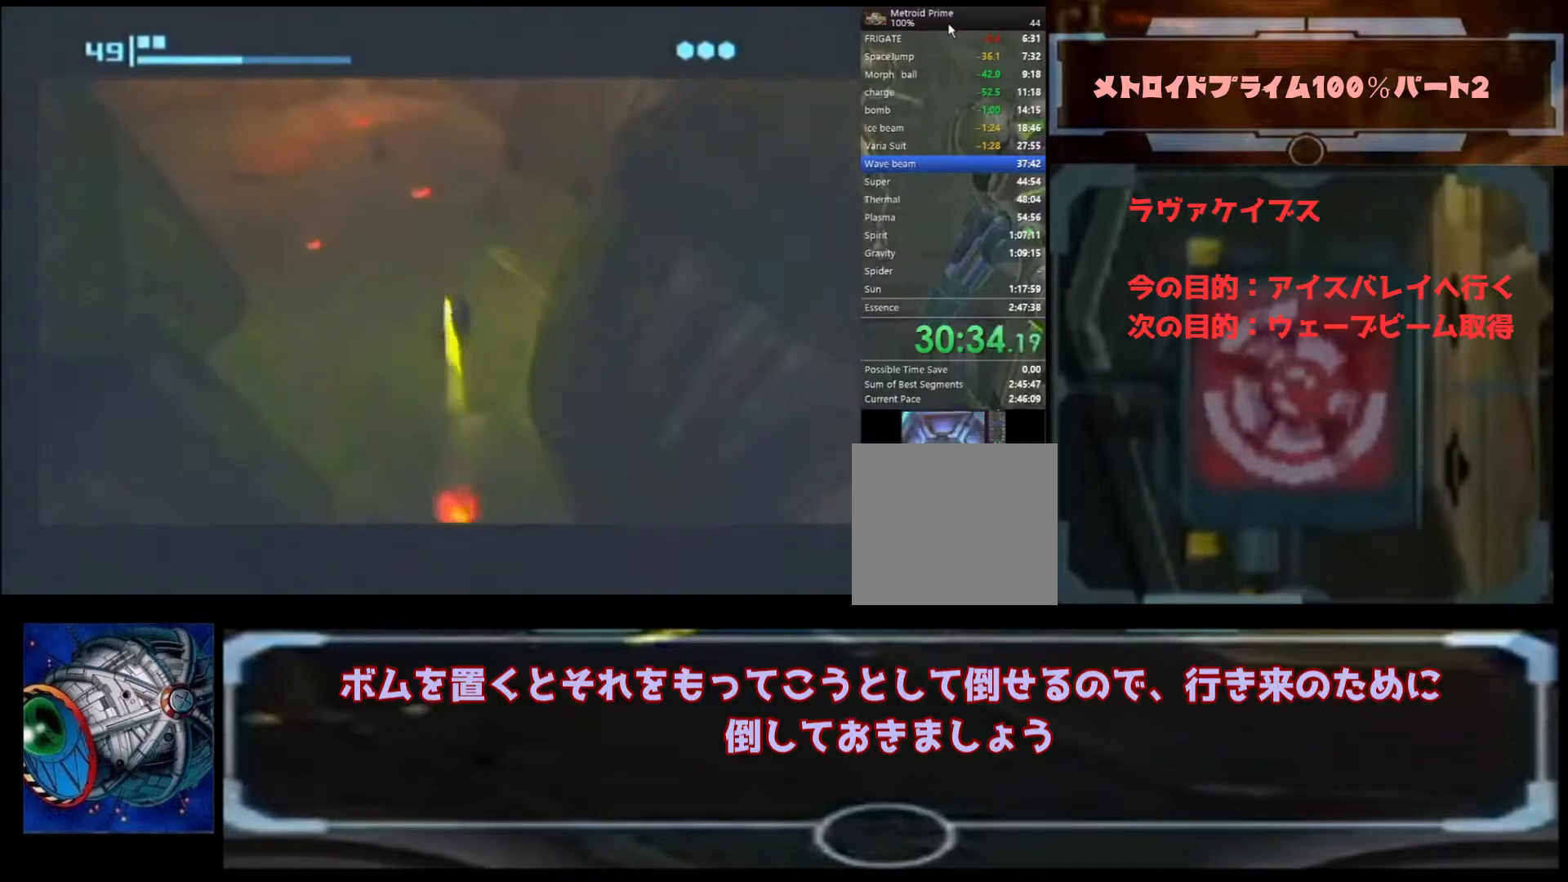
Gameplay with a controller (Nintendo layout); each line is a JSON object with the inputs held at the frame after it. "events" lists button and stick changes between this image and that frame as [ms after this image, input, new state], when the widget could be followed in between. Not read: L3 R3.
{"buttons": [], "left_stick": "up-left", "right_stick": "center", "events": [[67, "left_stick", "up-left"], [233, "A", "down"], [367, "A", "up"]]}
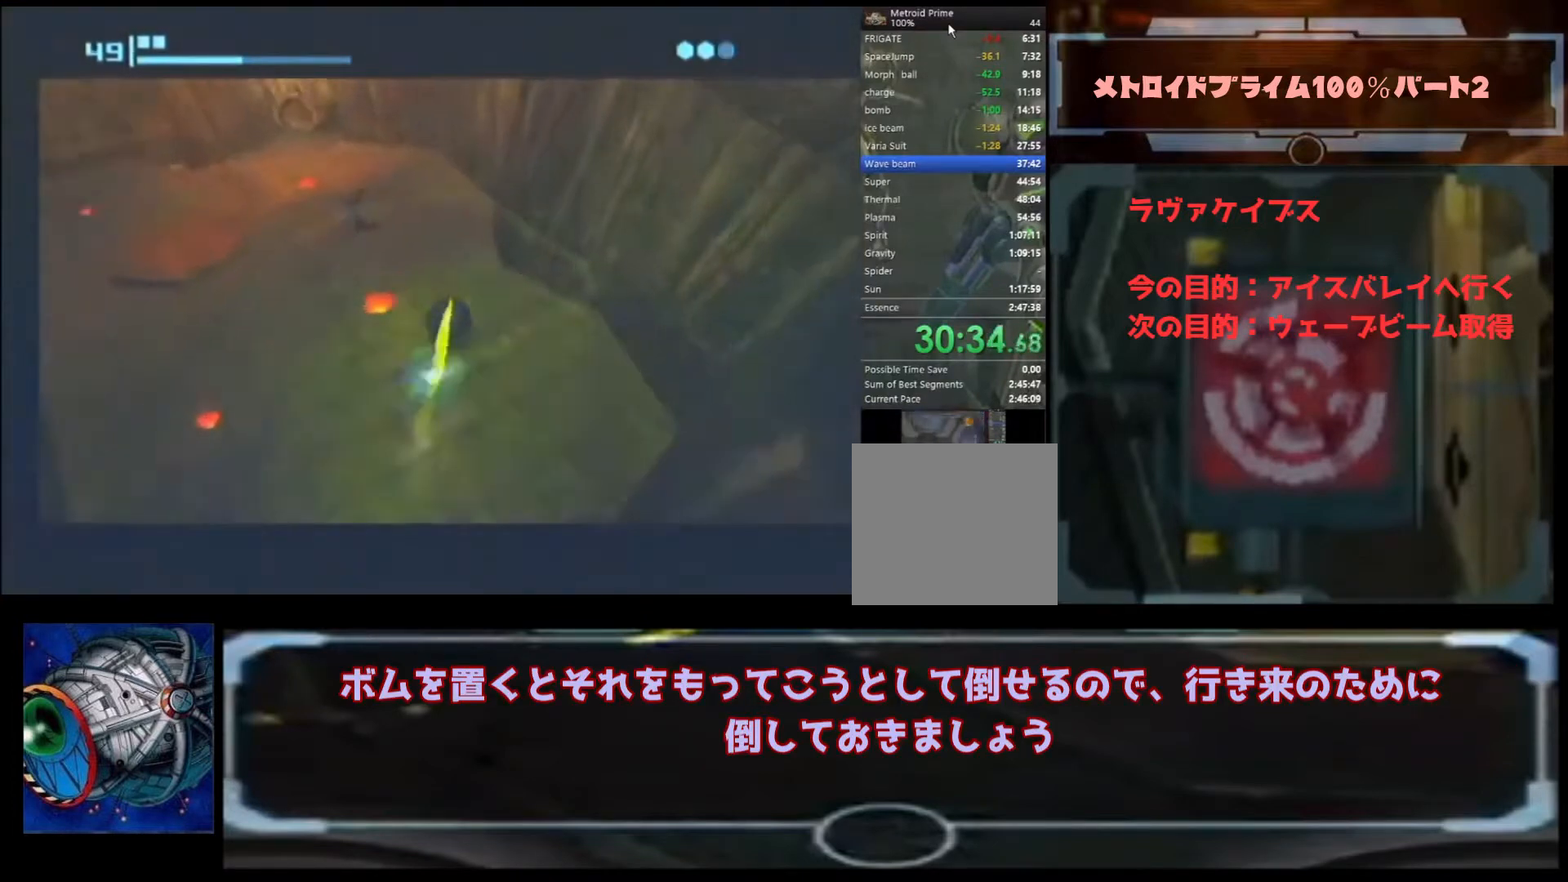
{"buttons": [], "left_stick": "left", "right_stick": "center", "events": [[67, "A", "down"], [133, "left_stick", "left"], [167, "A", "up"]]}
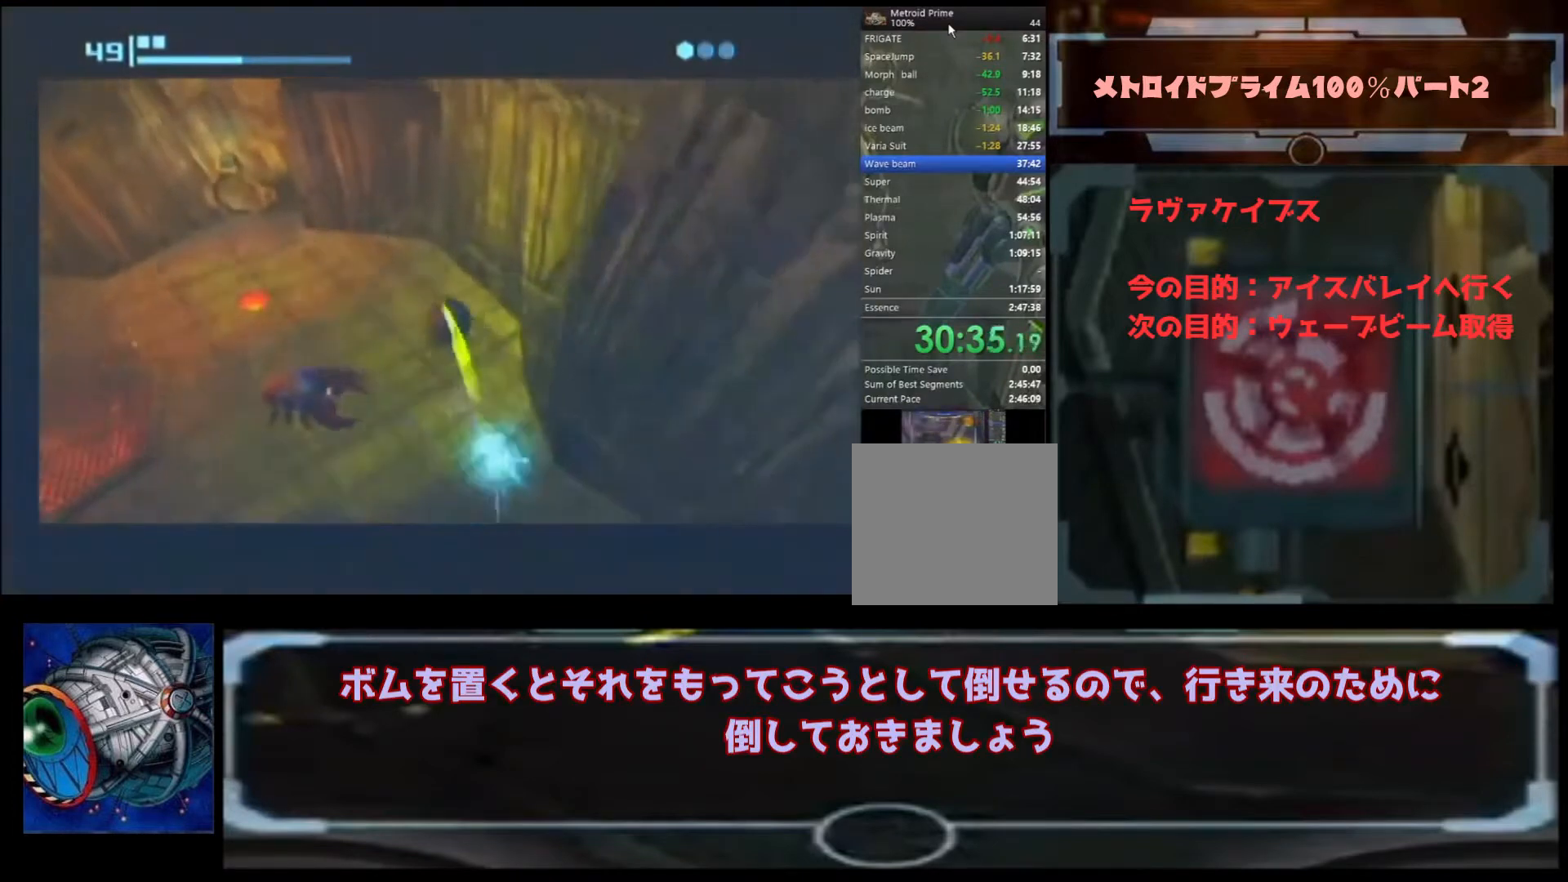
{"buttons": [], "left_stick": "up-right", "right_stick": "center", "events": [[33, "left_stick", "up-right"]]}
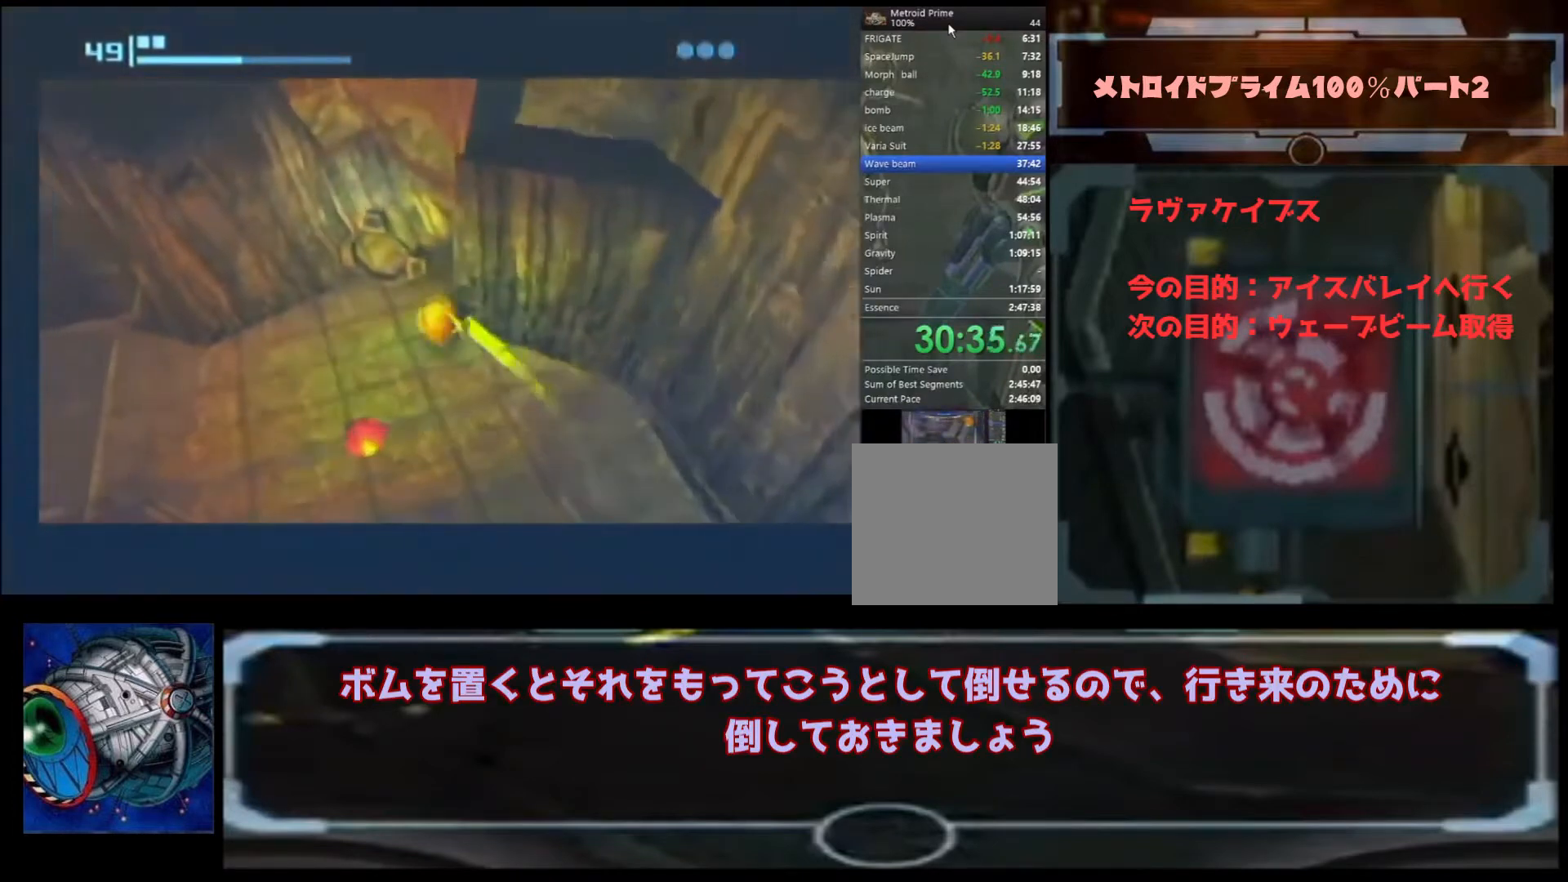
{"buttons": [], "left_stick": "up", "right_stick": "center", "events": [[100, "left_stick", "up"]]}
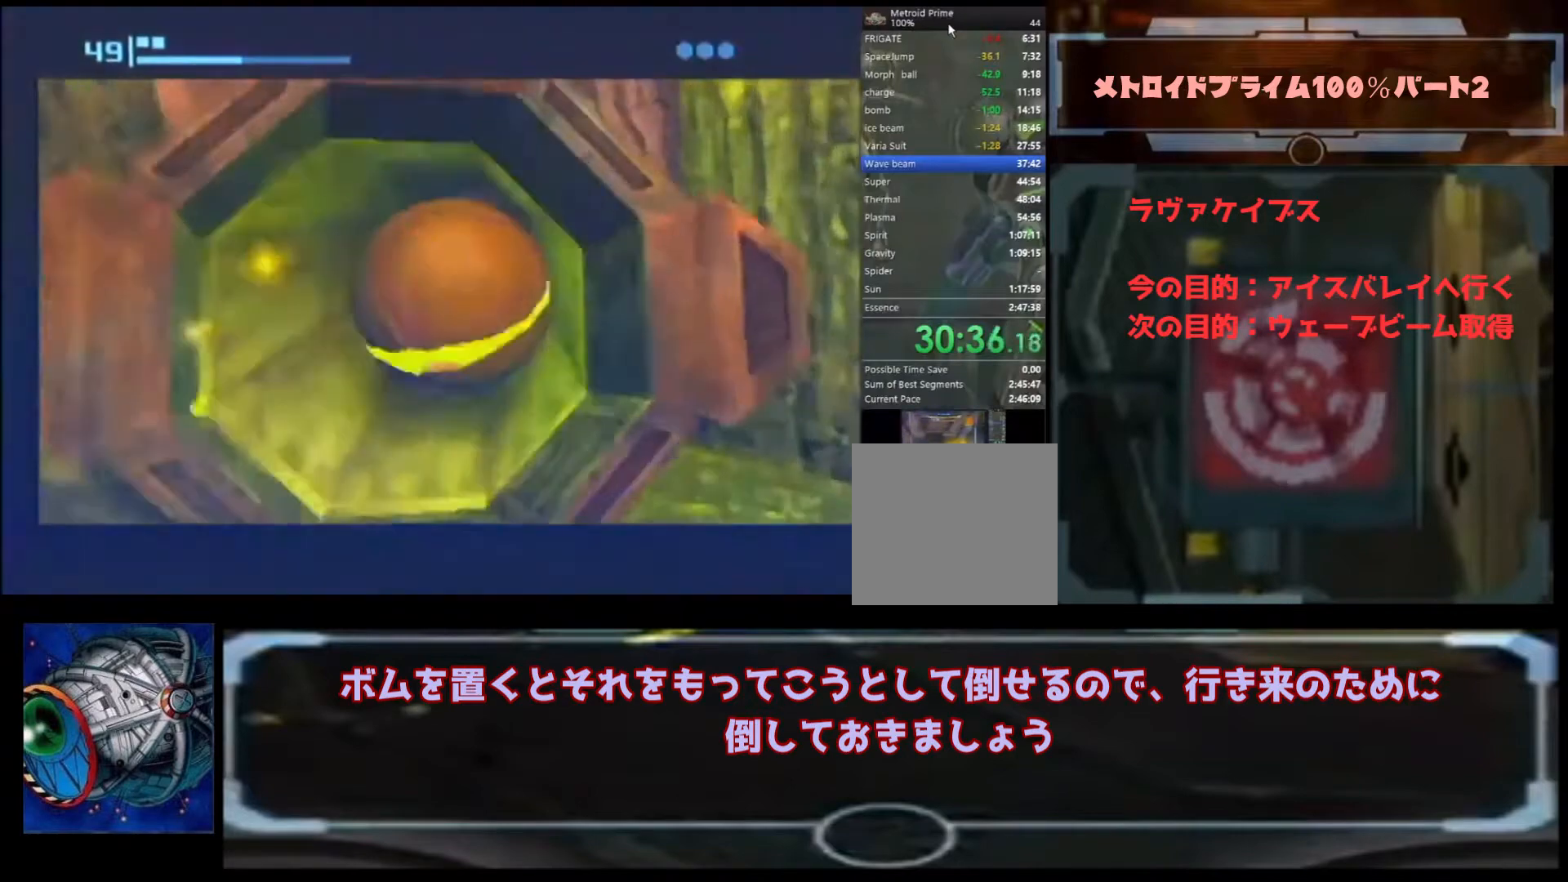
{"buttons": [], "left_stick": "up", "right_stick": "center", "events": [[367, "X", "down"], [433, "X", "up"]]}
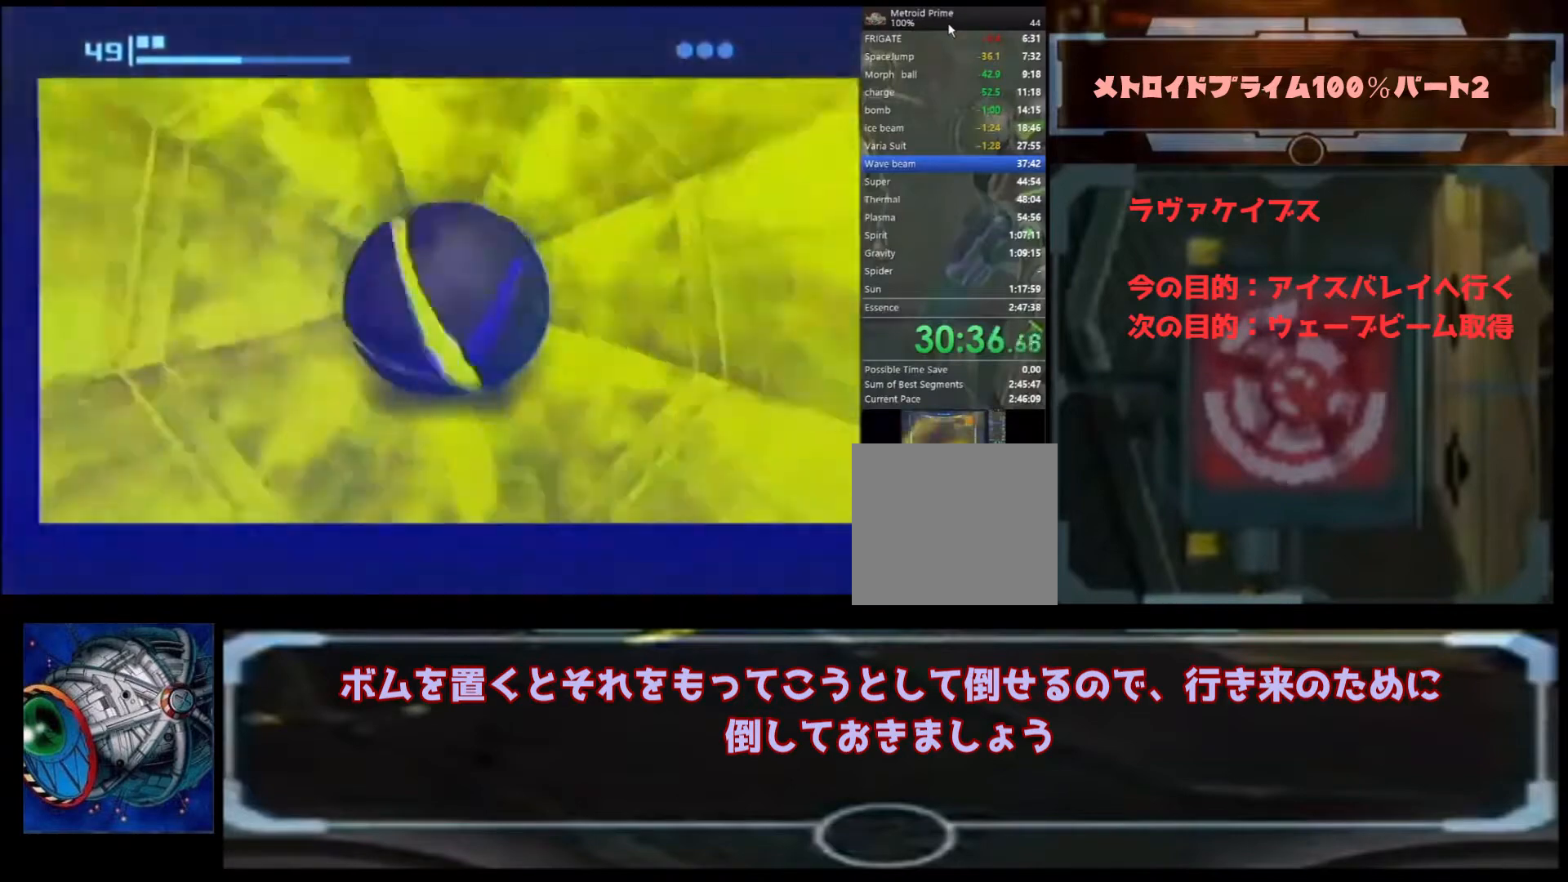
{"buttons": [], "left_stick": "up", "right_stick": "center", "events": [[100, "X", "down"], [167, "X", "up"], [233, "X", "down"], [300, "X", "up"]]}
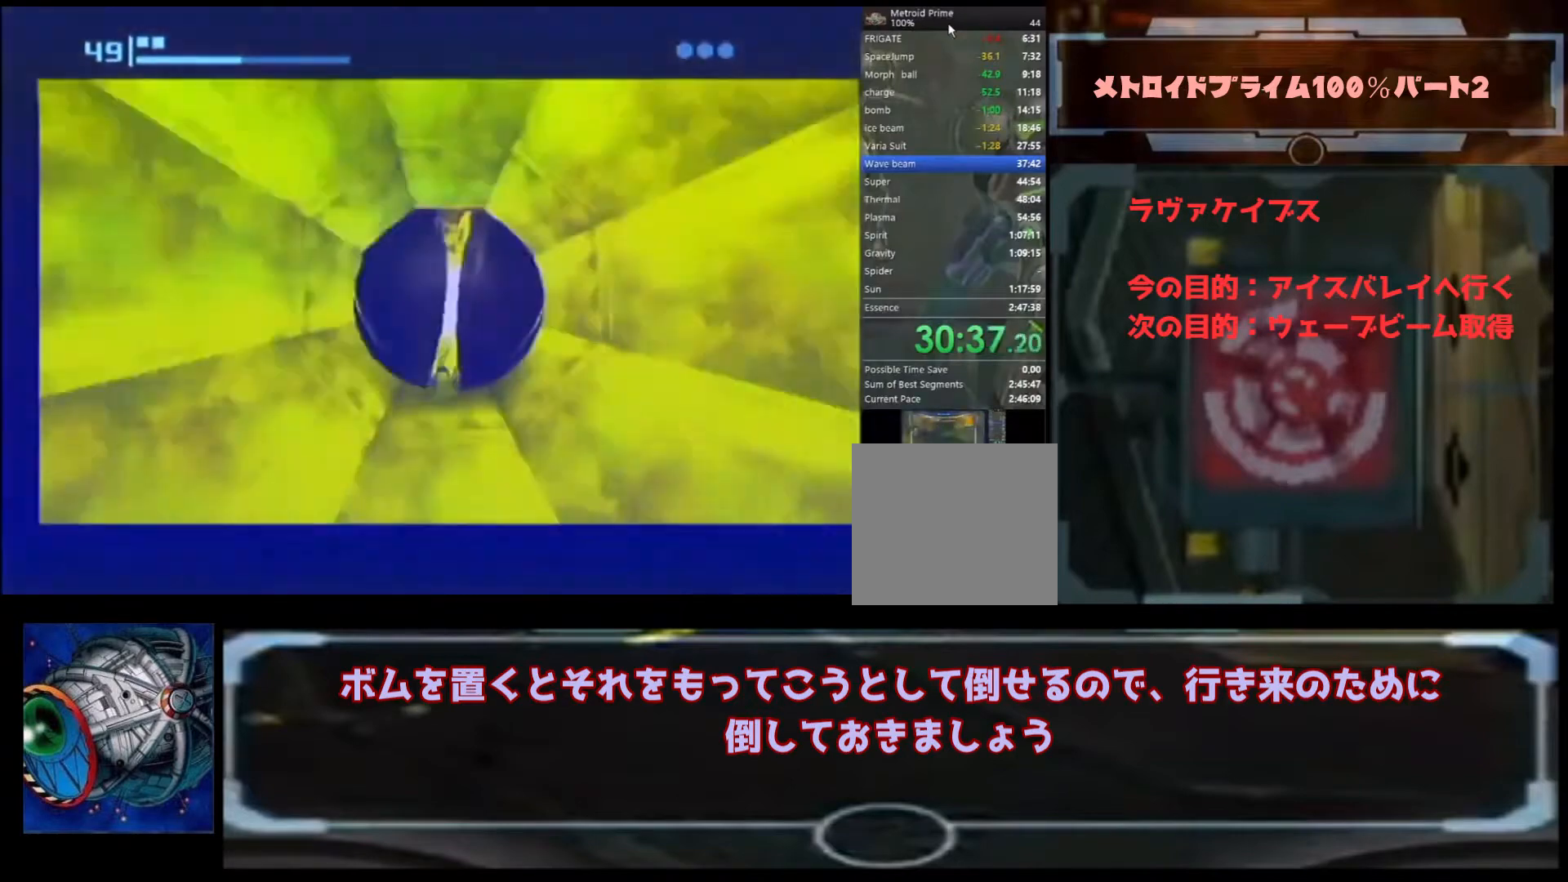
{"buttons": [], "left_stick": "up-left", "right_stick": "center", "events": [[33, "left_stick", "up-left"], [67, "B", "down"], [300, "B", "up"]]}
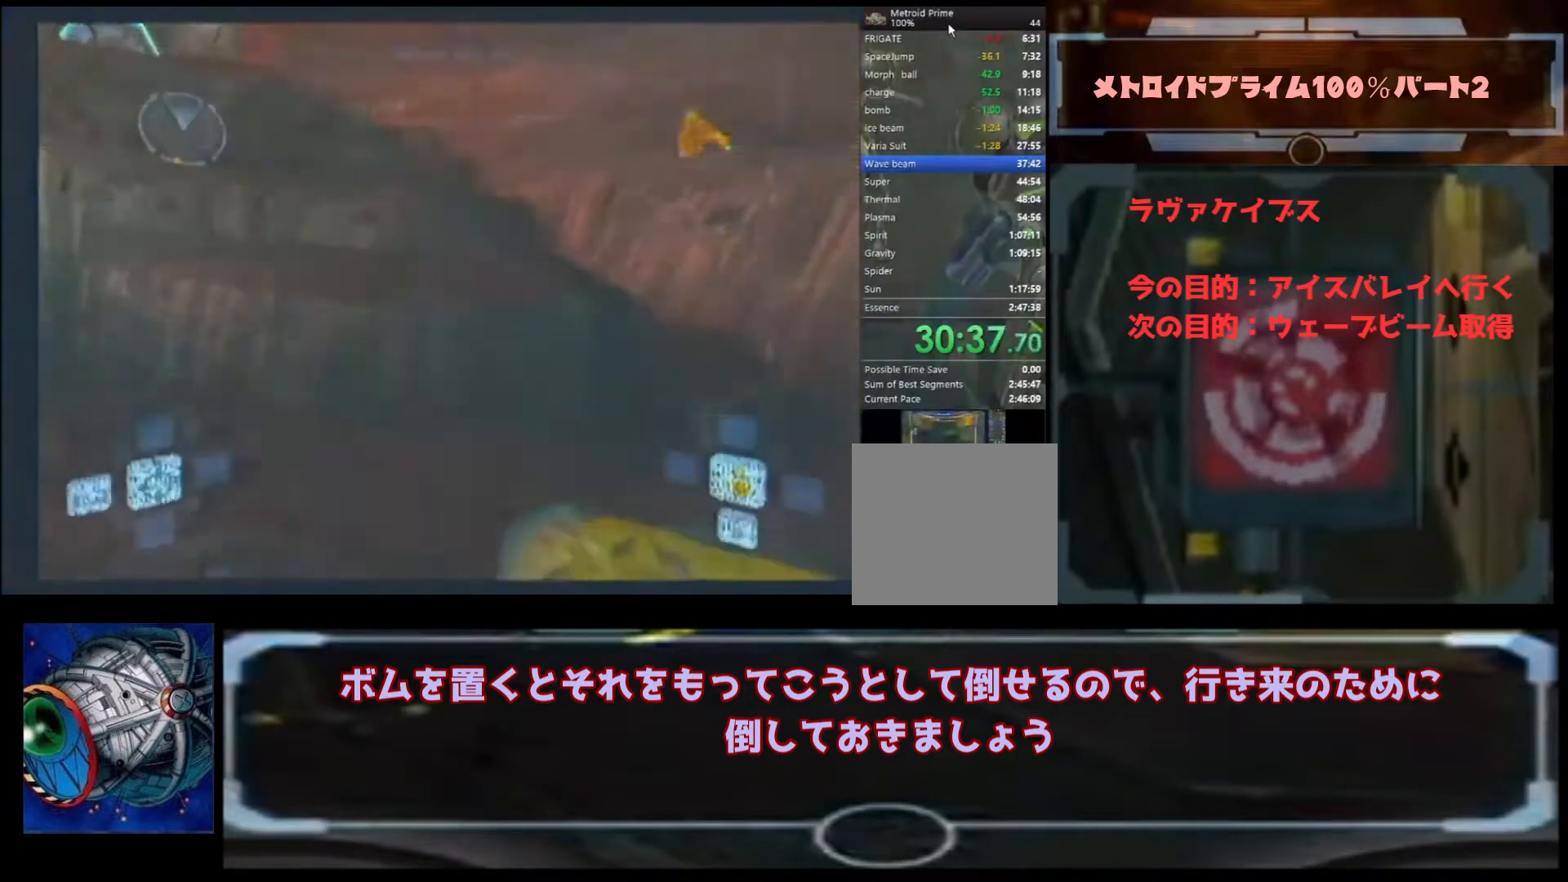
{"buttons": [], "left_stick": "up-left", "right_stick": "center", "events": [[233, "B", "down"], [367, "B", "up"]]}
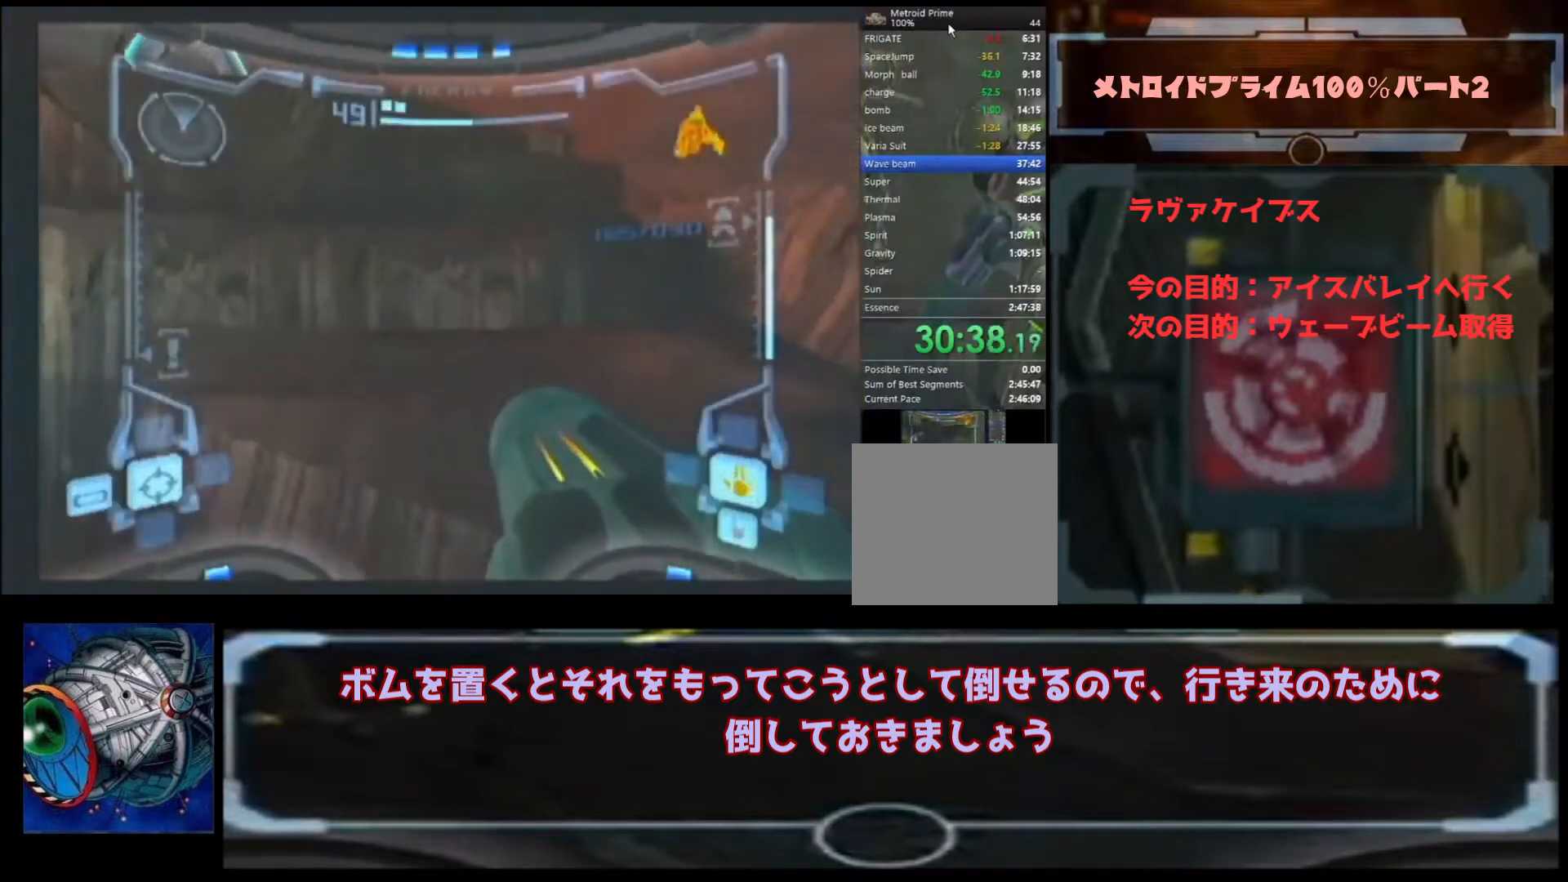
{"buttons": ["B"], "left_stick": "up", "right_stick": "center", "events": [[300, "left_stick", "up"], [500, "B", "down"]]}
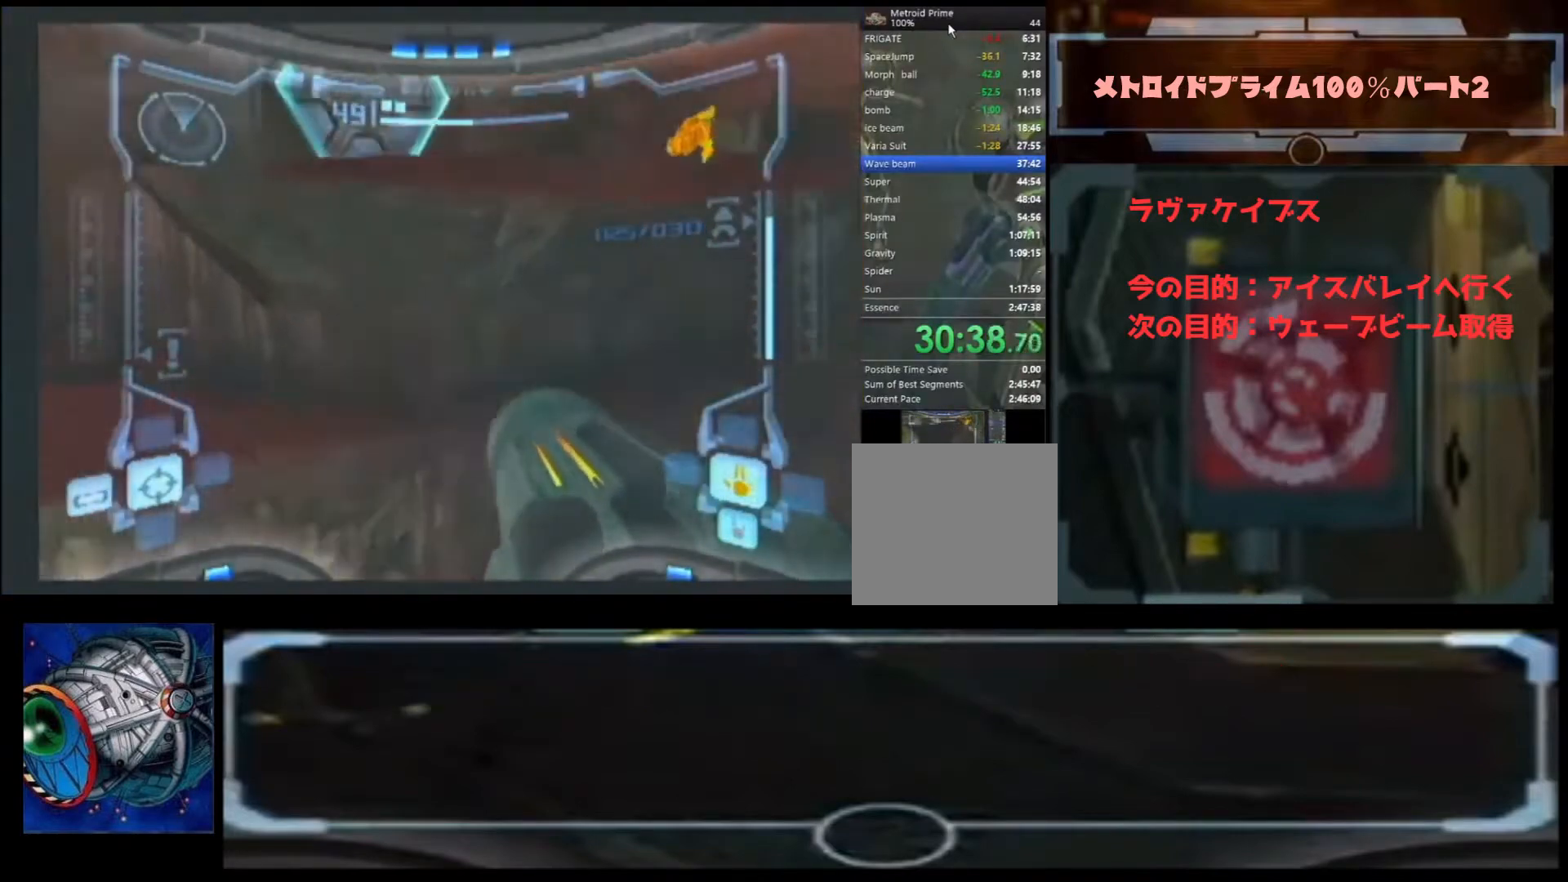
{"buttons": [], "left_stick": "down-left", "right_stick": "center", "events": [[100, "left_stick", "up-left"], [167, "B", "up"], [233, "left_stick", "up"], [333, "B", "down"], [433, "left_stick", "down-left"], [500, "B", "up"]]}
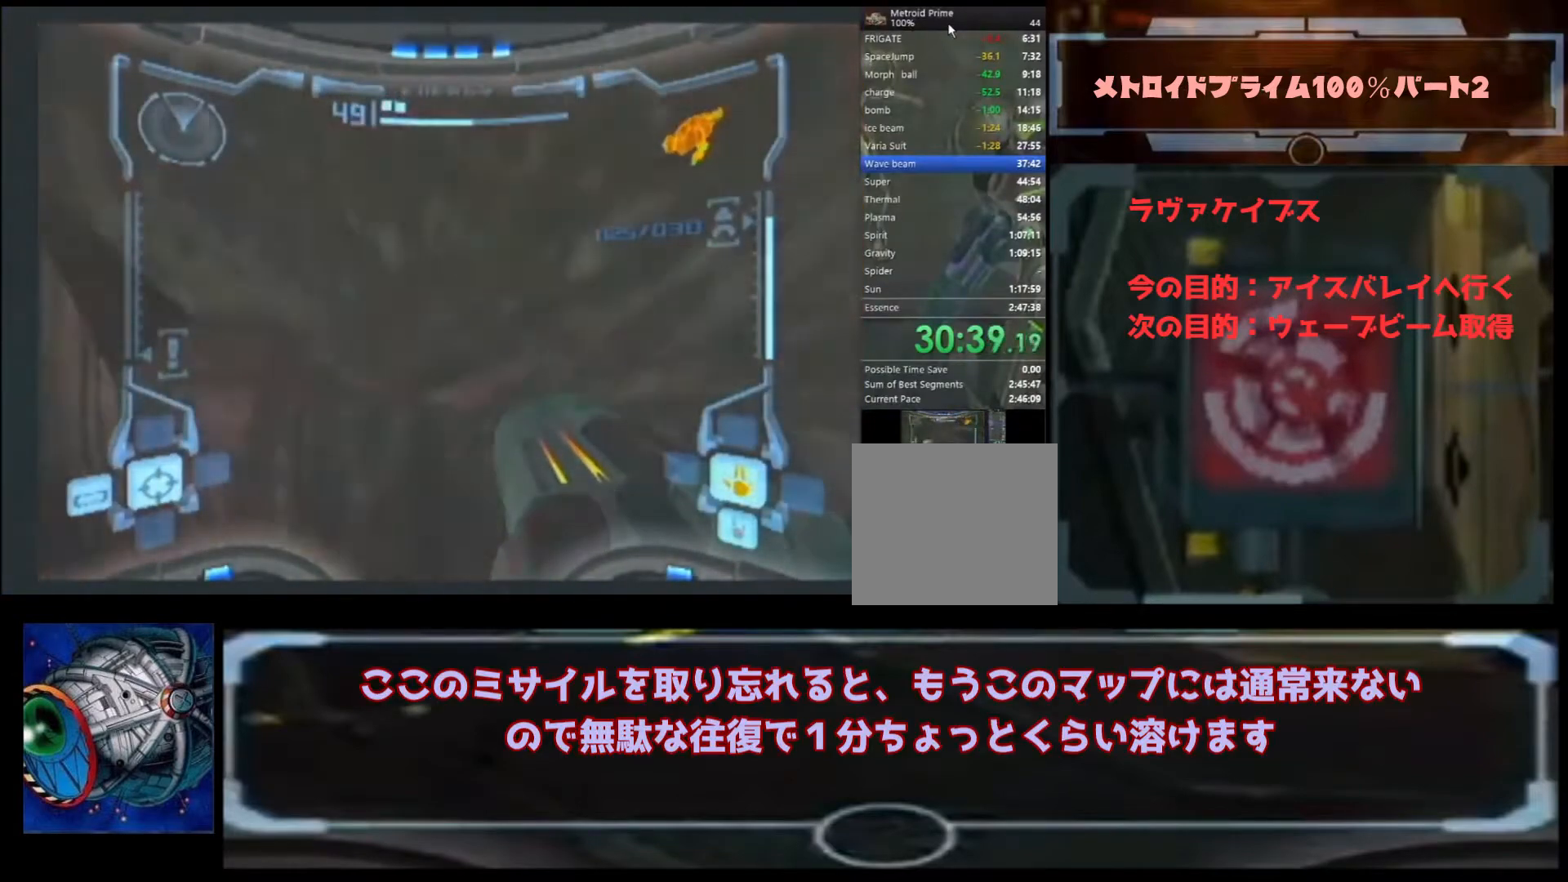
{"buttons": ["A"], "left_stick": "up-right", "right_stick": "center", "events": [[33, "left_stick", "up-left"], [100, "left_stick", "up"], [233, "B", "down"], [267, "left_stick", "up-right"], [367, "B", "up"], [500, "A", "down"]]}
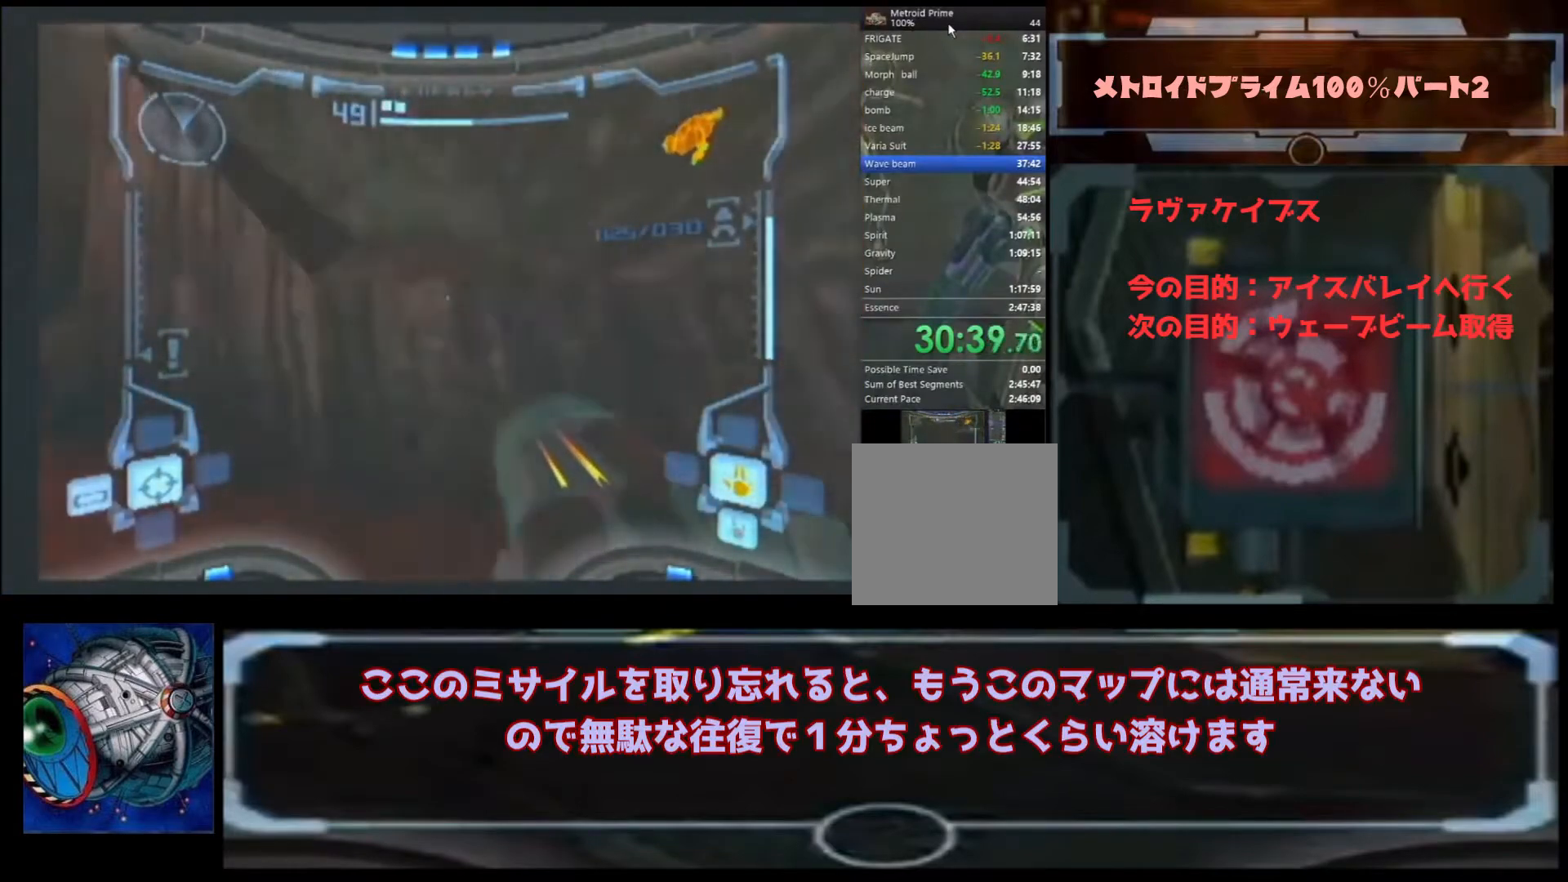
{"buttons": [], "left_stick": "up", "right_stick": "center", "events": [[33, "left_stick", "up"], [100, "A", "up"], [333, "X", "down"], [400, "X", "up"]]}
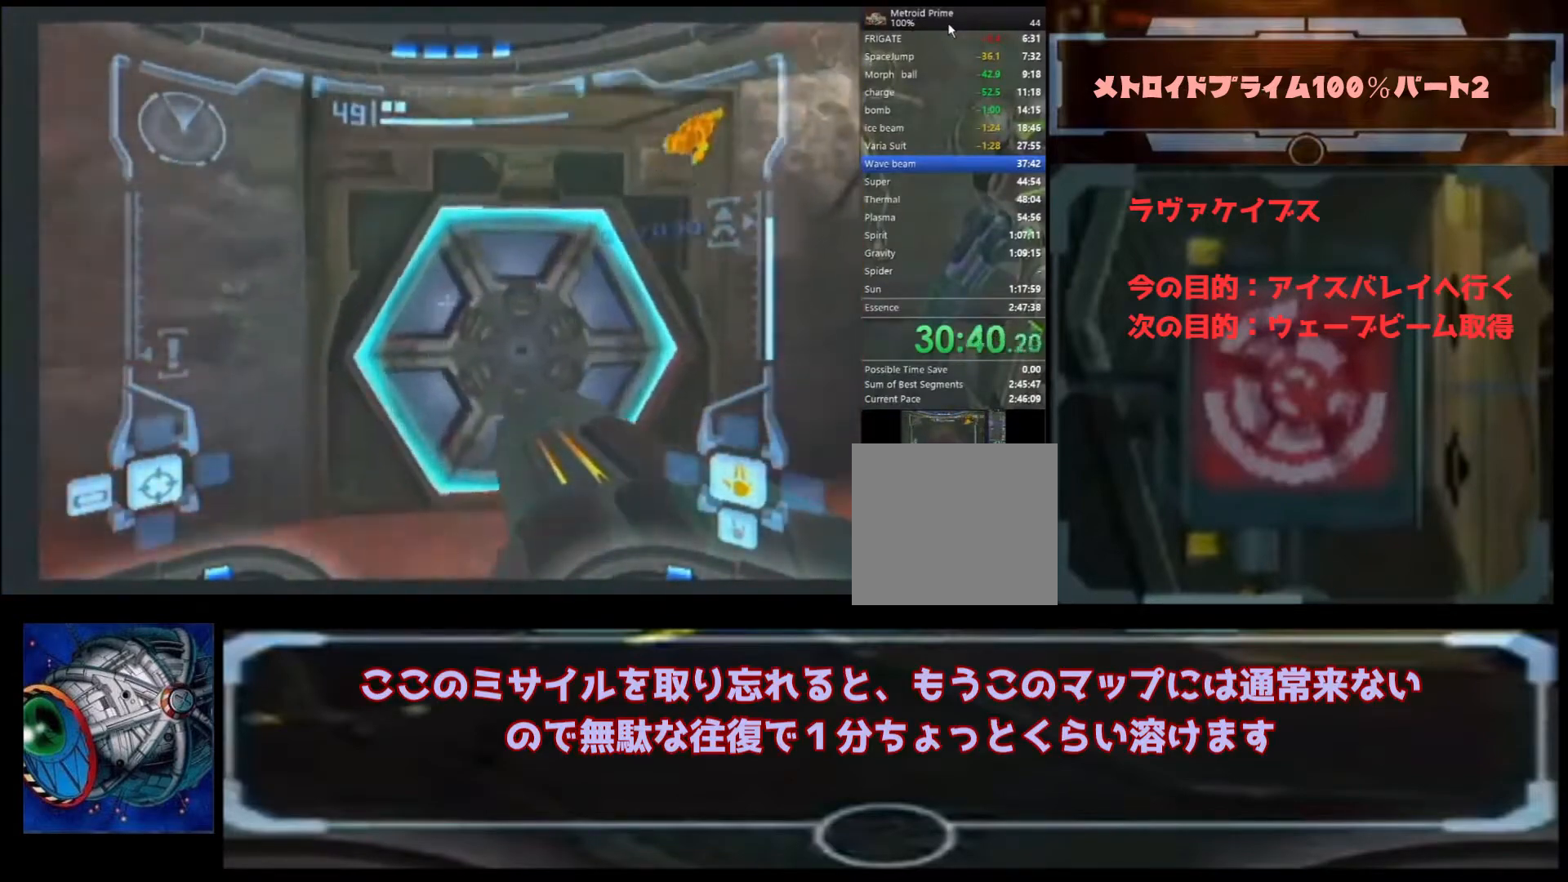
{"buttons": [], "left_stick": "up", "right_stick": "center", "events": []}
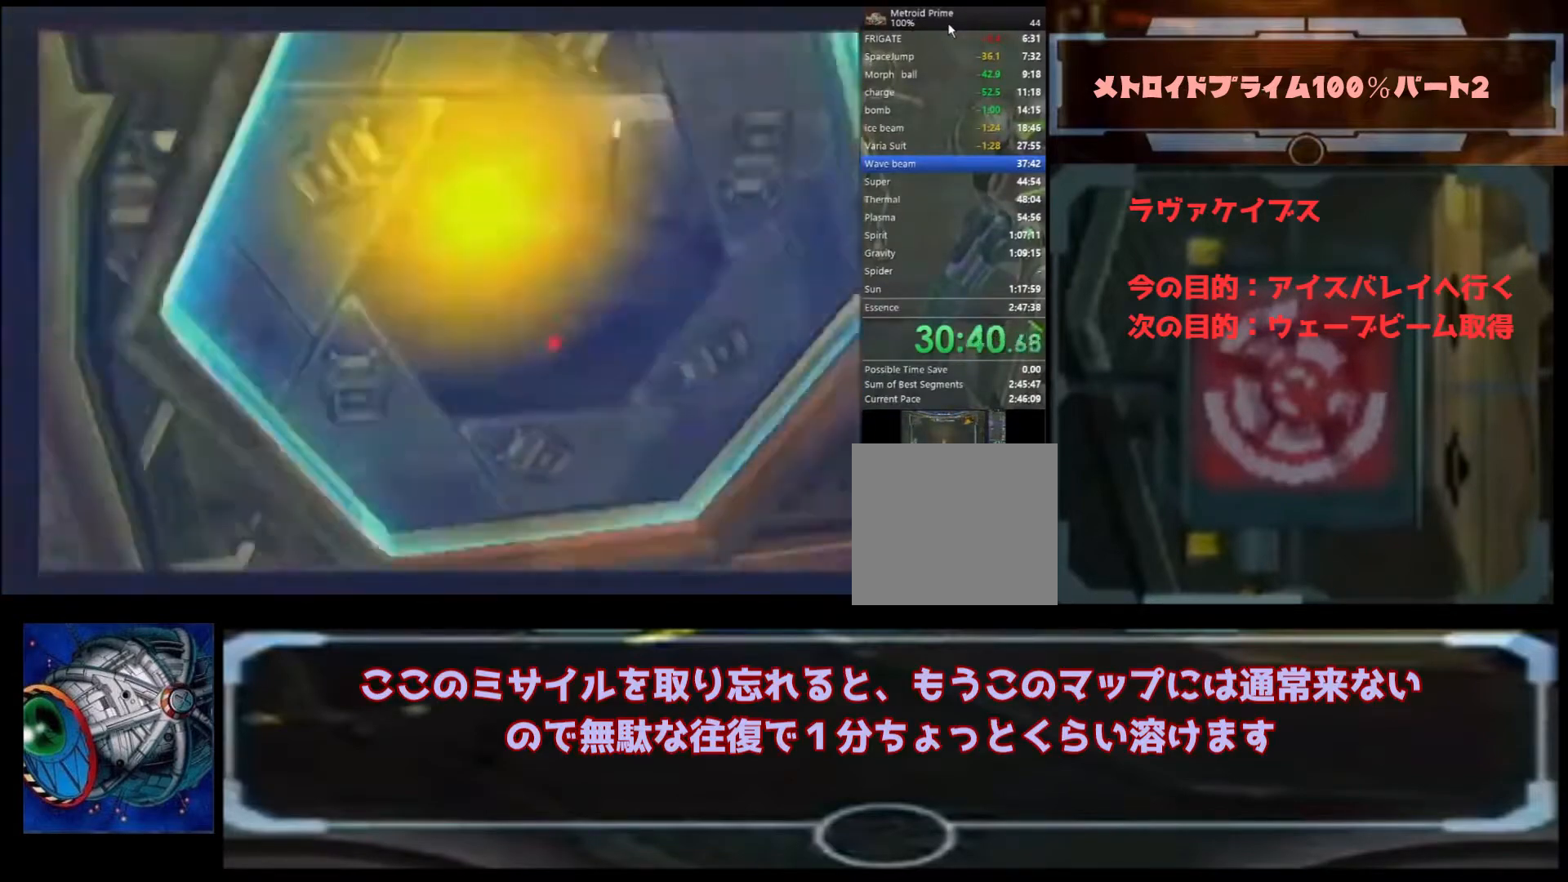
{"buttons": [], "left_stick": "up", "right_stick": "center", "events": []}
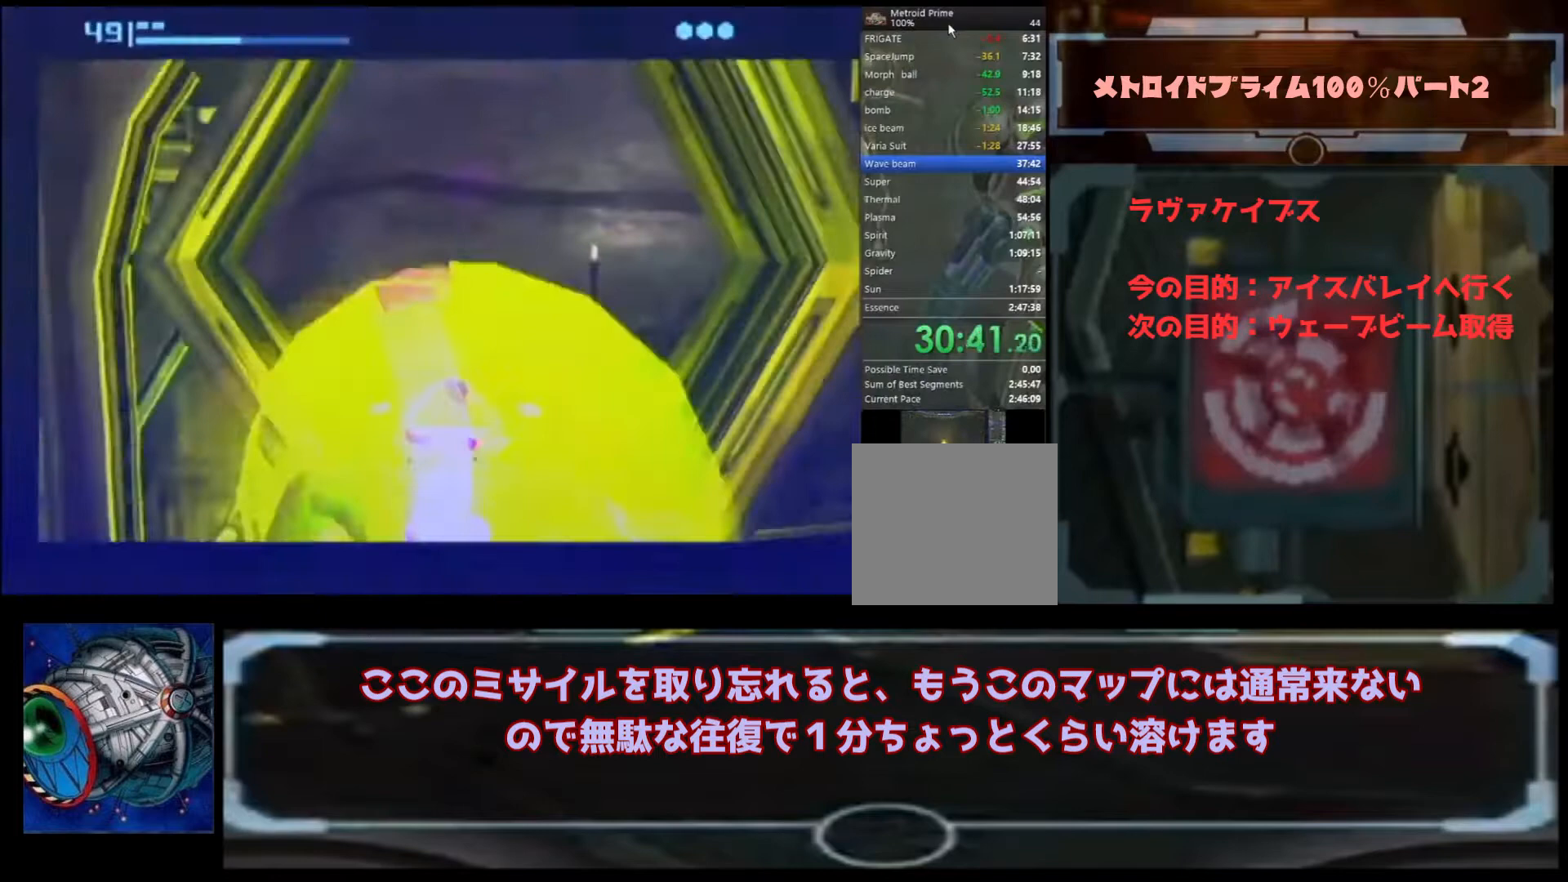
{"buttons": [], "left_stick": "up", "right_stick": "center", "events": []}
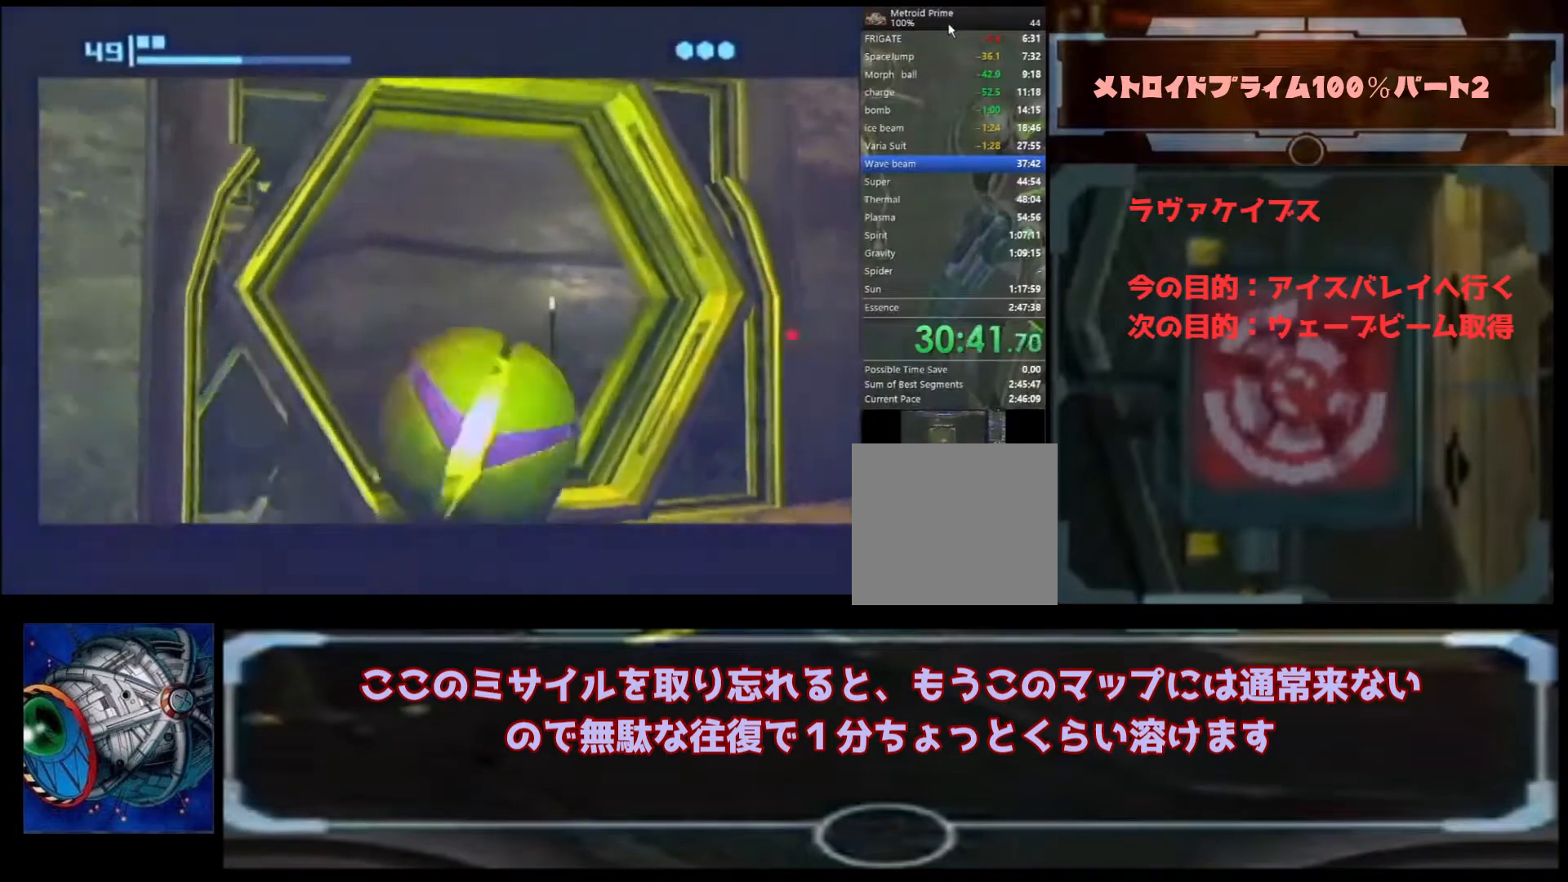
{"buttons": [], "left_stick": "up", "right_stick": "center", "events": []}
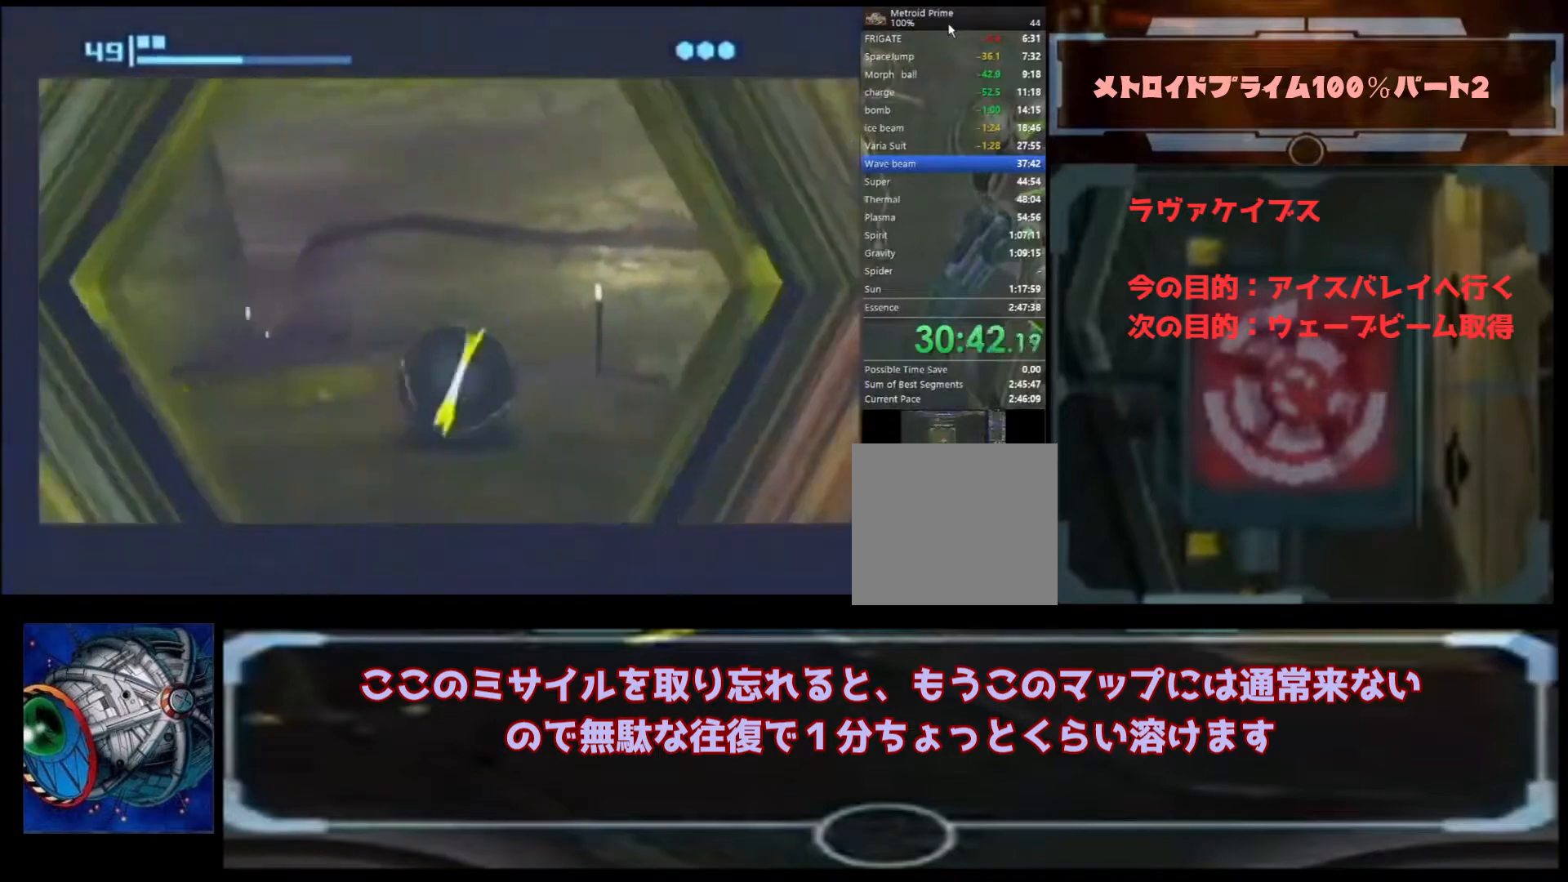
{"buttons": [], "left_stick": "up", "right_stick": "center", "events": []}
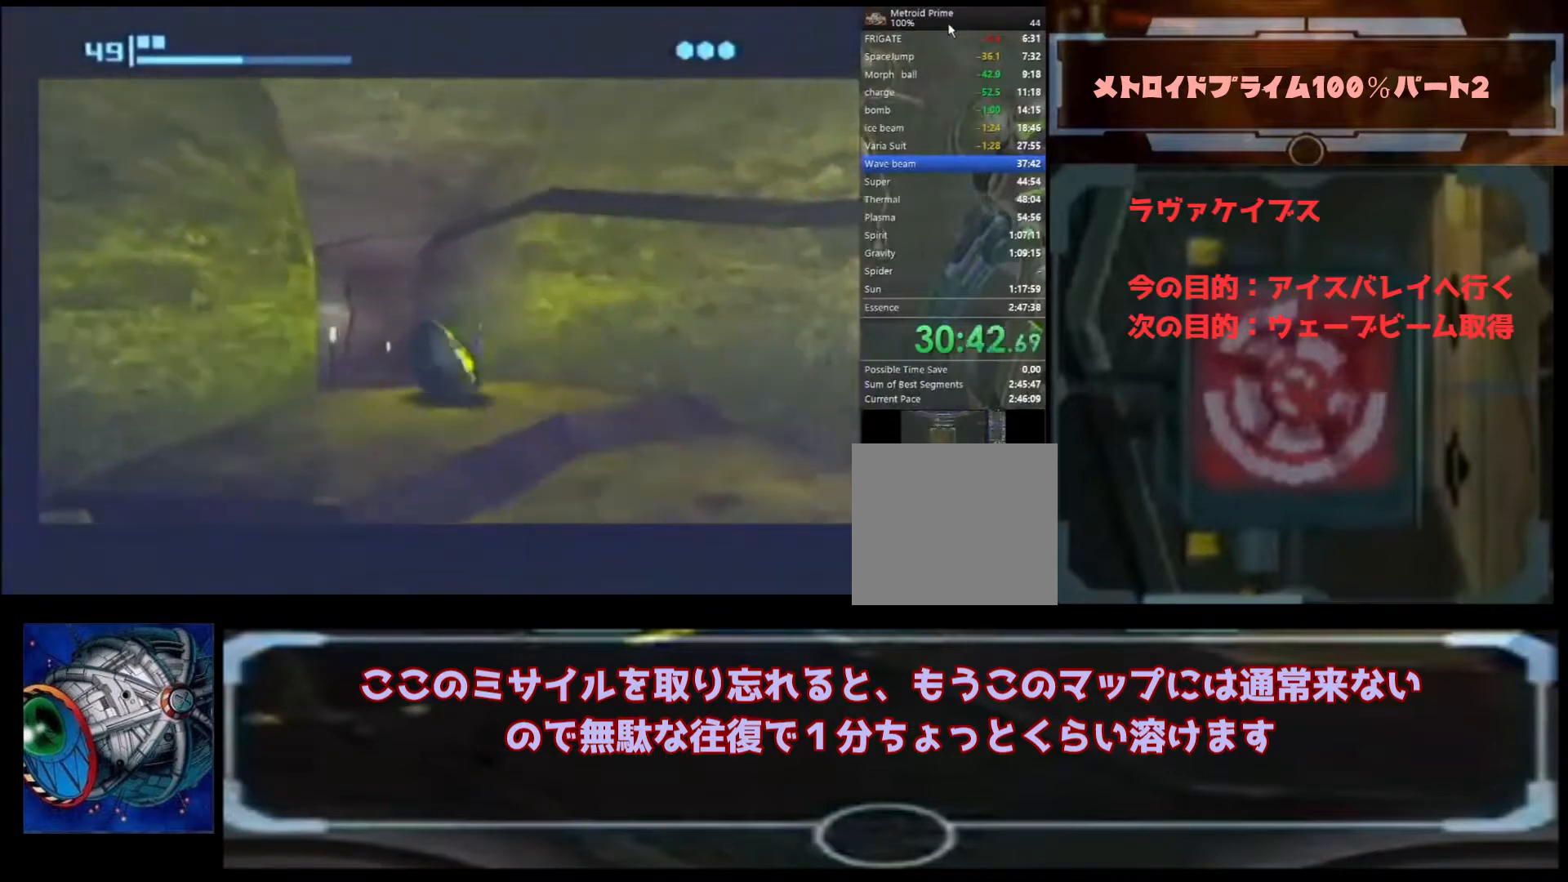
{"buttons": [], "left_stick": "up-right", "right_stick": "center", "events": [[200, "left_stick", "up-right"]]}
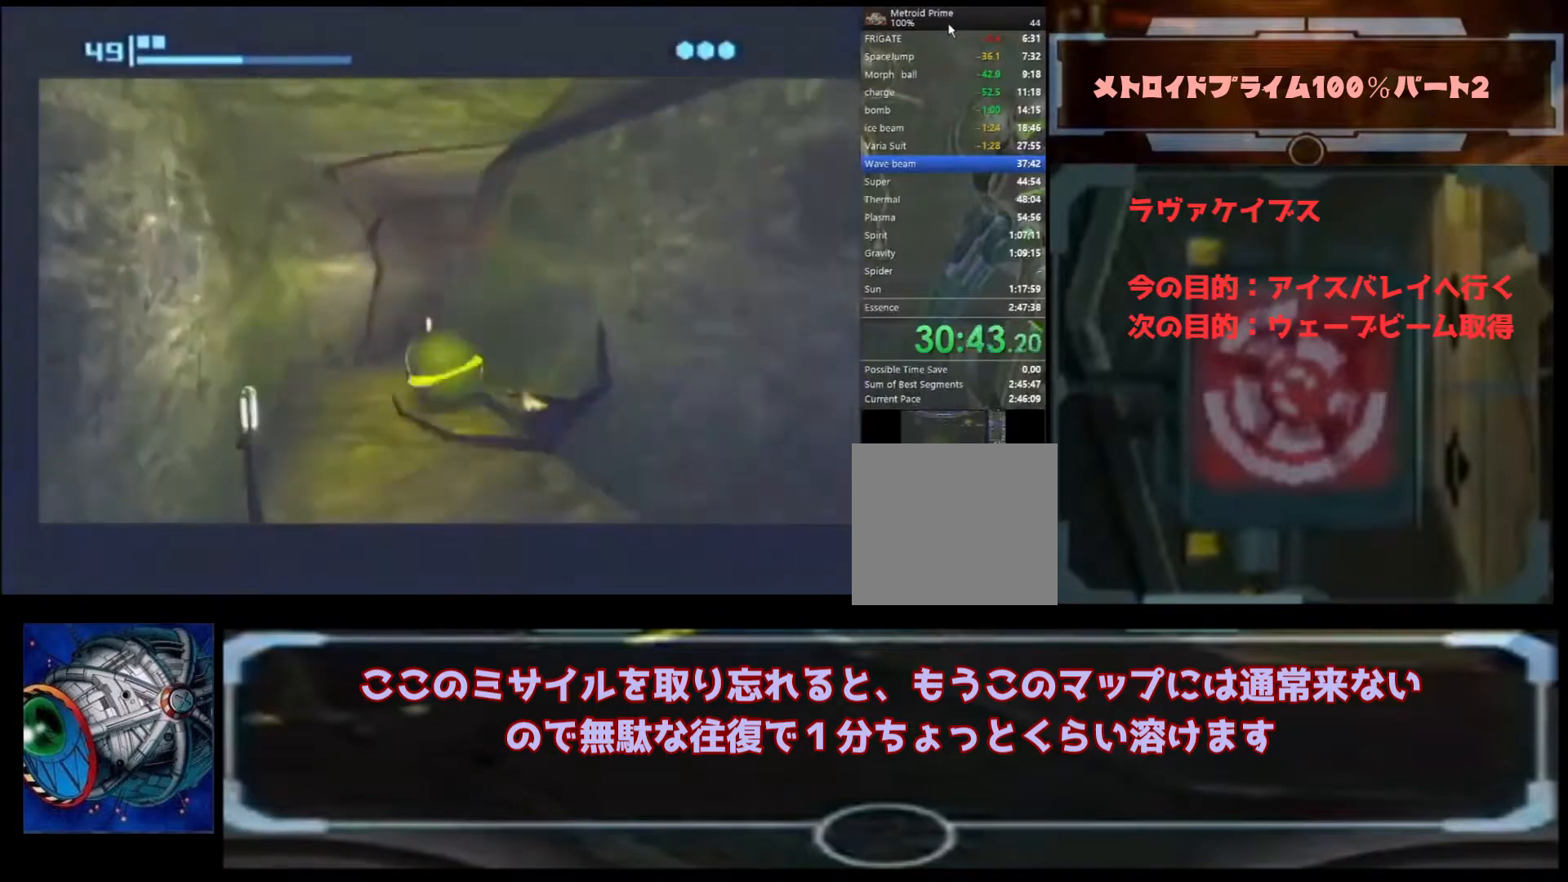
{"buttons": [], "left_stick": "up-right", "right_stick": "center", "events": []}
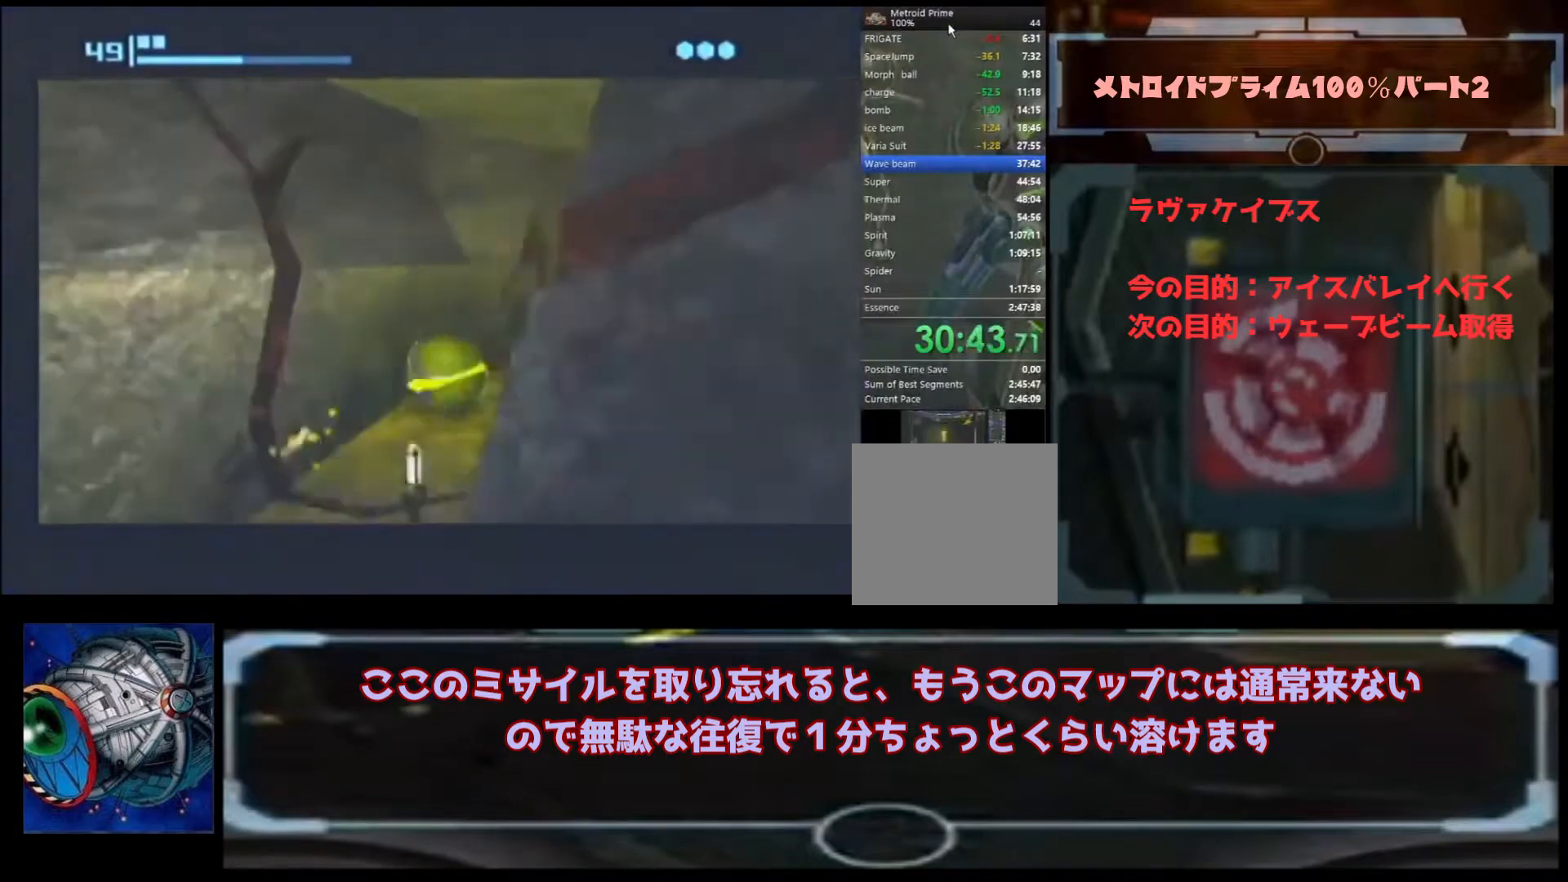
{"buttons": [], "left_stick": "up-right", "right_stick": "center", "events": []}
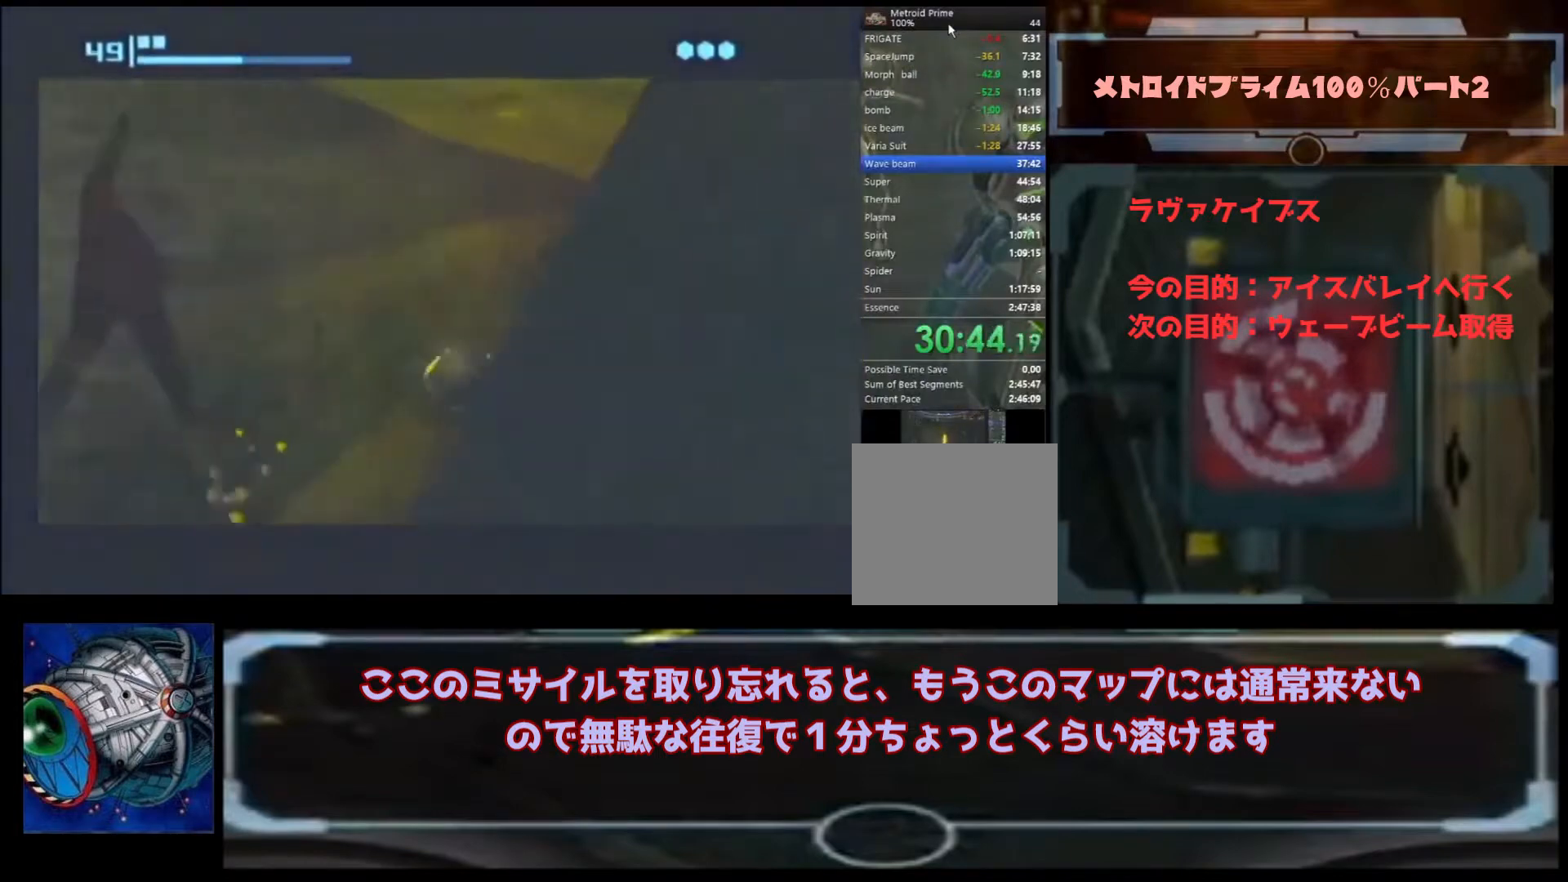
{"buttons": [], "left_stick": "up", "right_stick": "center", "events": [[167, "left_stick", "up"]]}
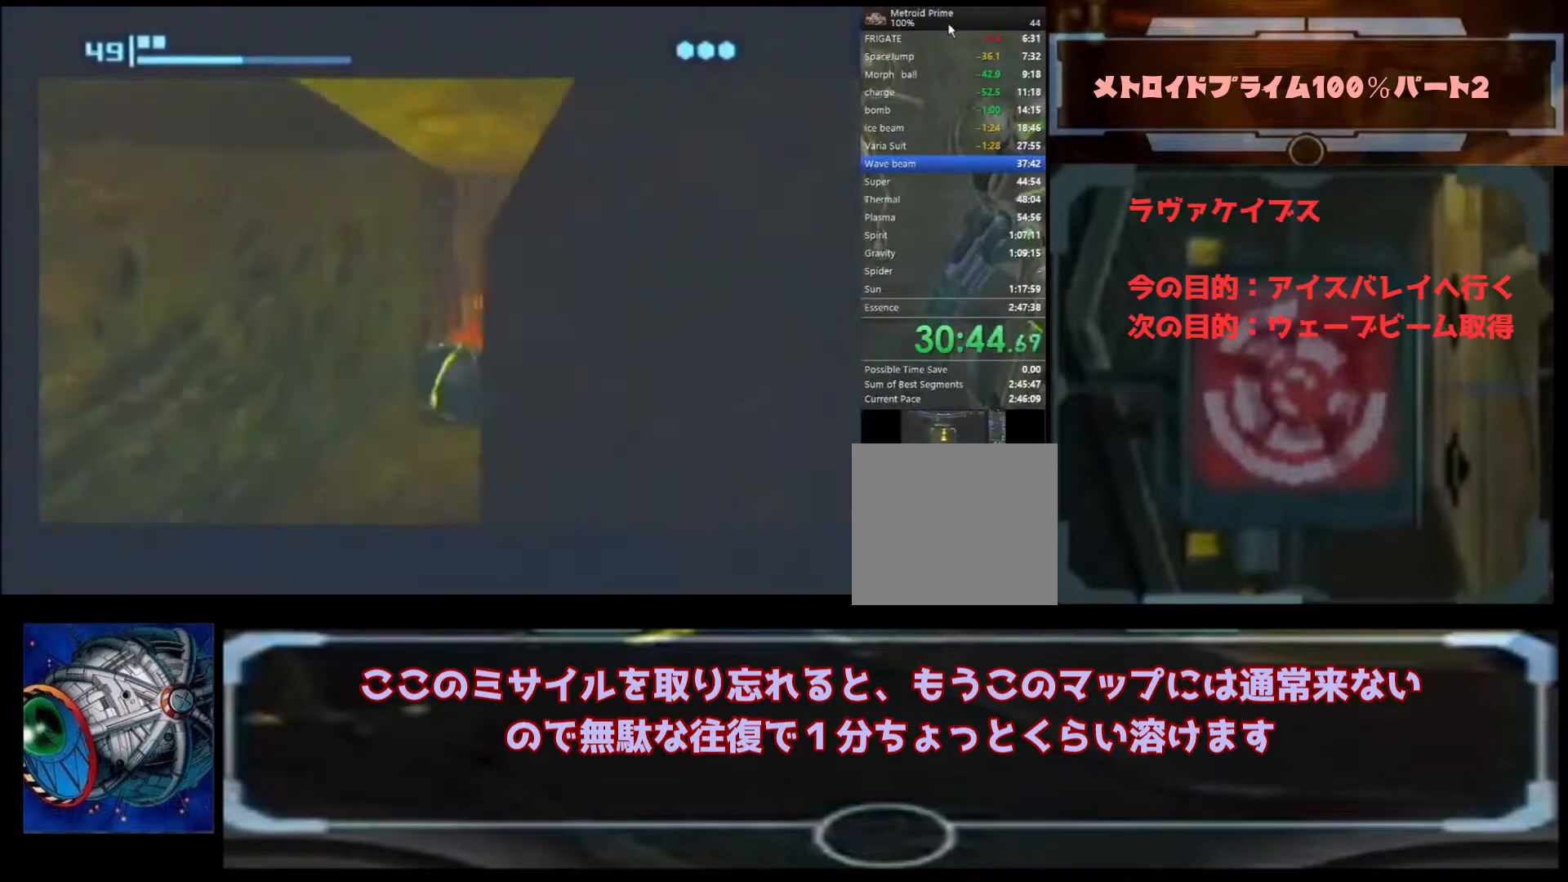
{"buttons": ["B"], "left_stick": "up-right", "right_stick": "center", "events": [[67, "left_stick", "up-right"], [100, "X", "down"], [267, "X", "up"], [467, "B", "down"]]}
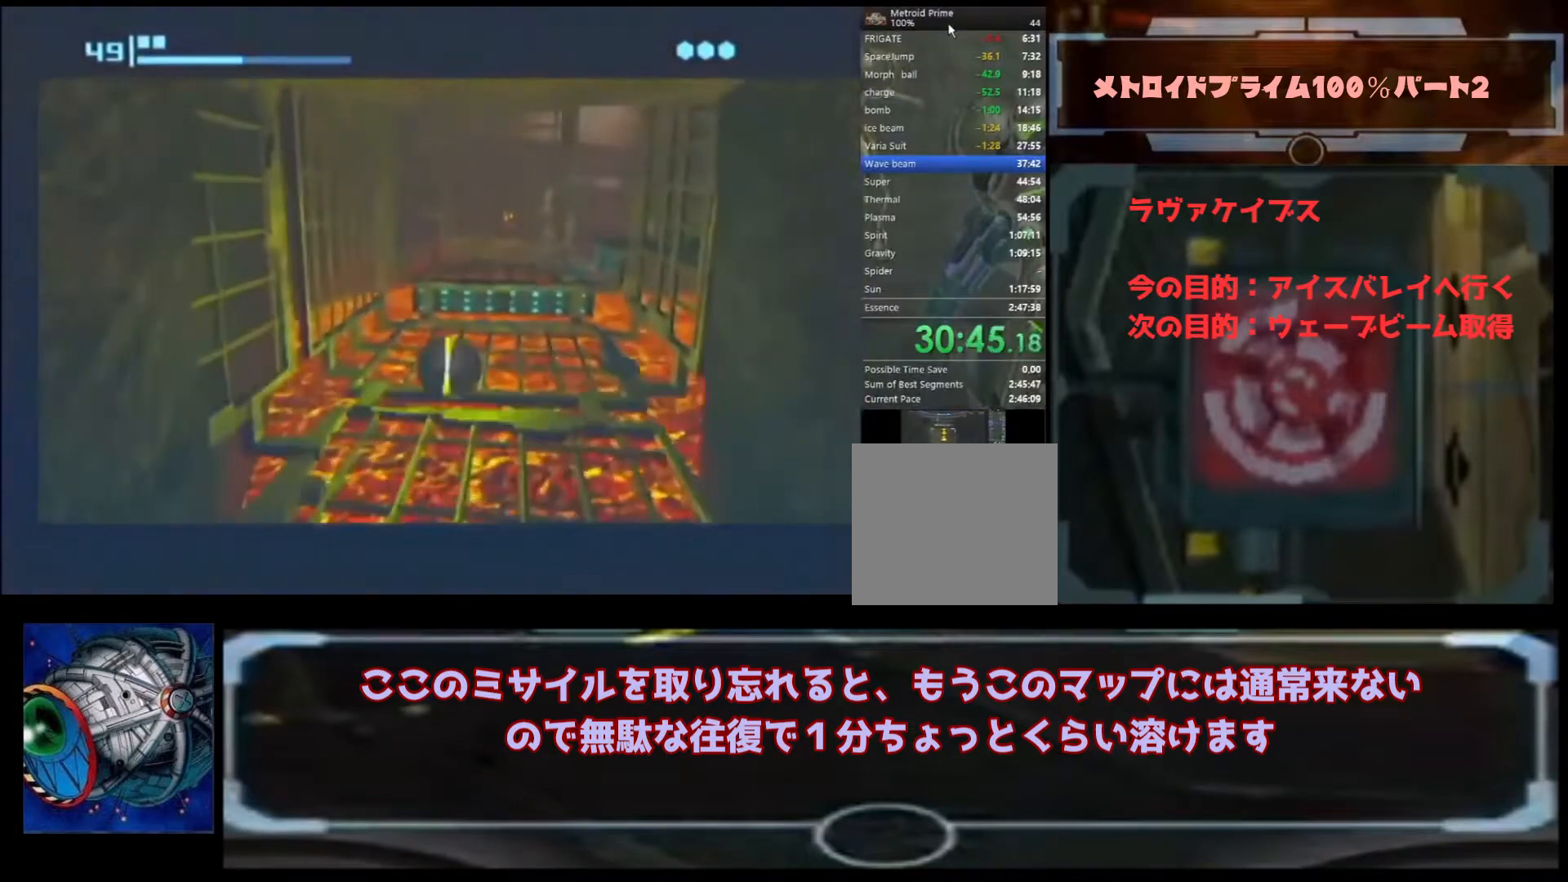
{"buttons": ["B"], "left_stick": "up-right", "right_stick": "center", "events": [[67, "B", "up"], [100, "left_stick", "center"], [133, "B", "down"], [233, "B", "up"], [267, "B", "down"], [333, "left_stick", "up-right"]]}
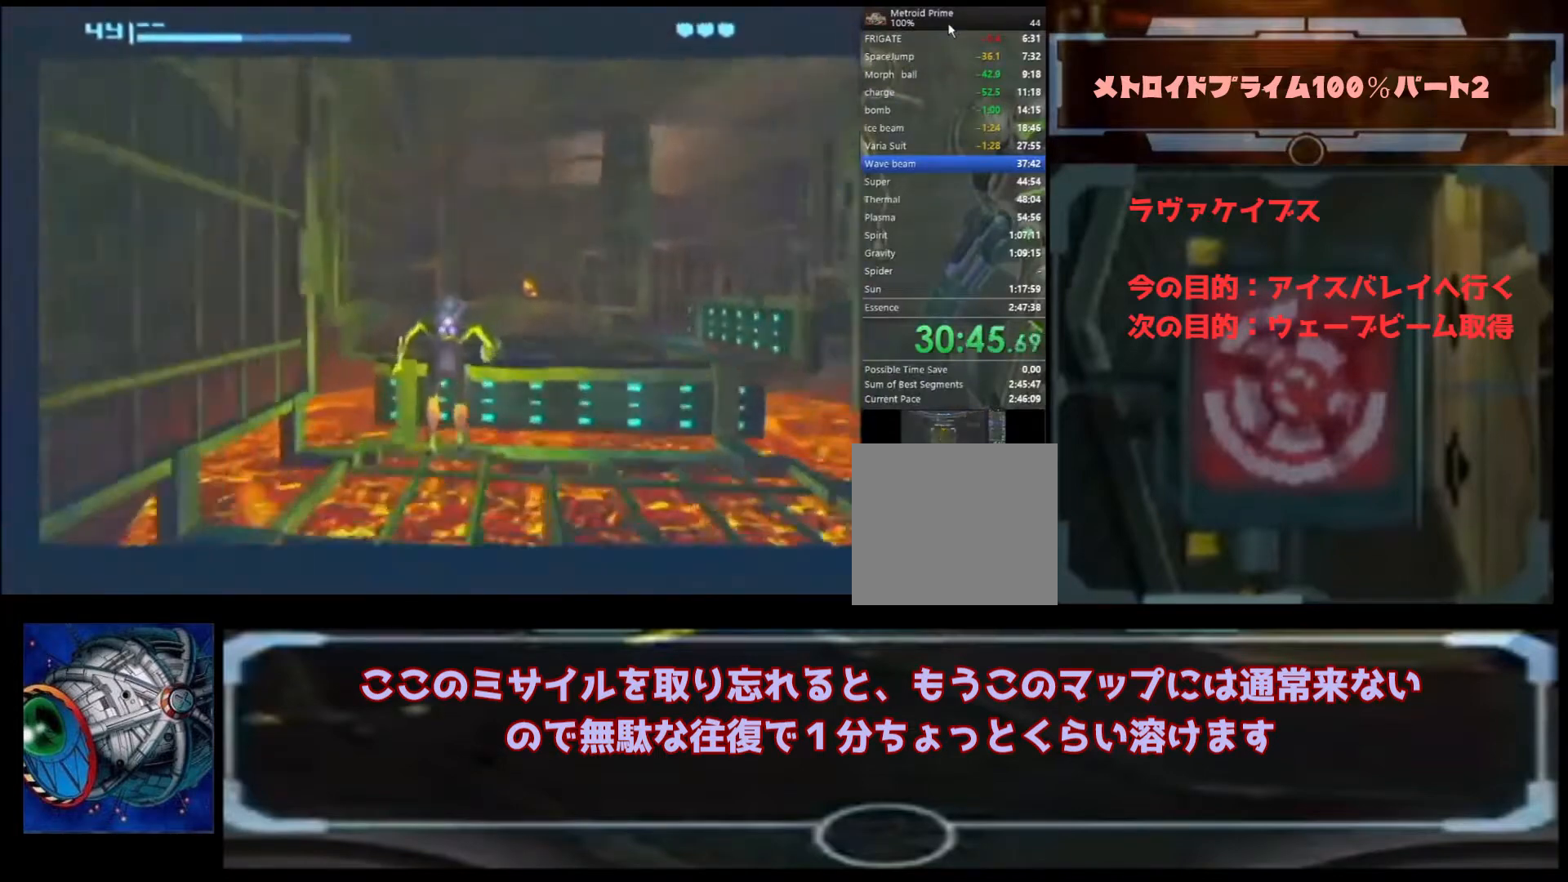
{"buttons": ["B"], "left_stick": "right", "right_stick": "center"}
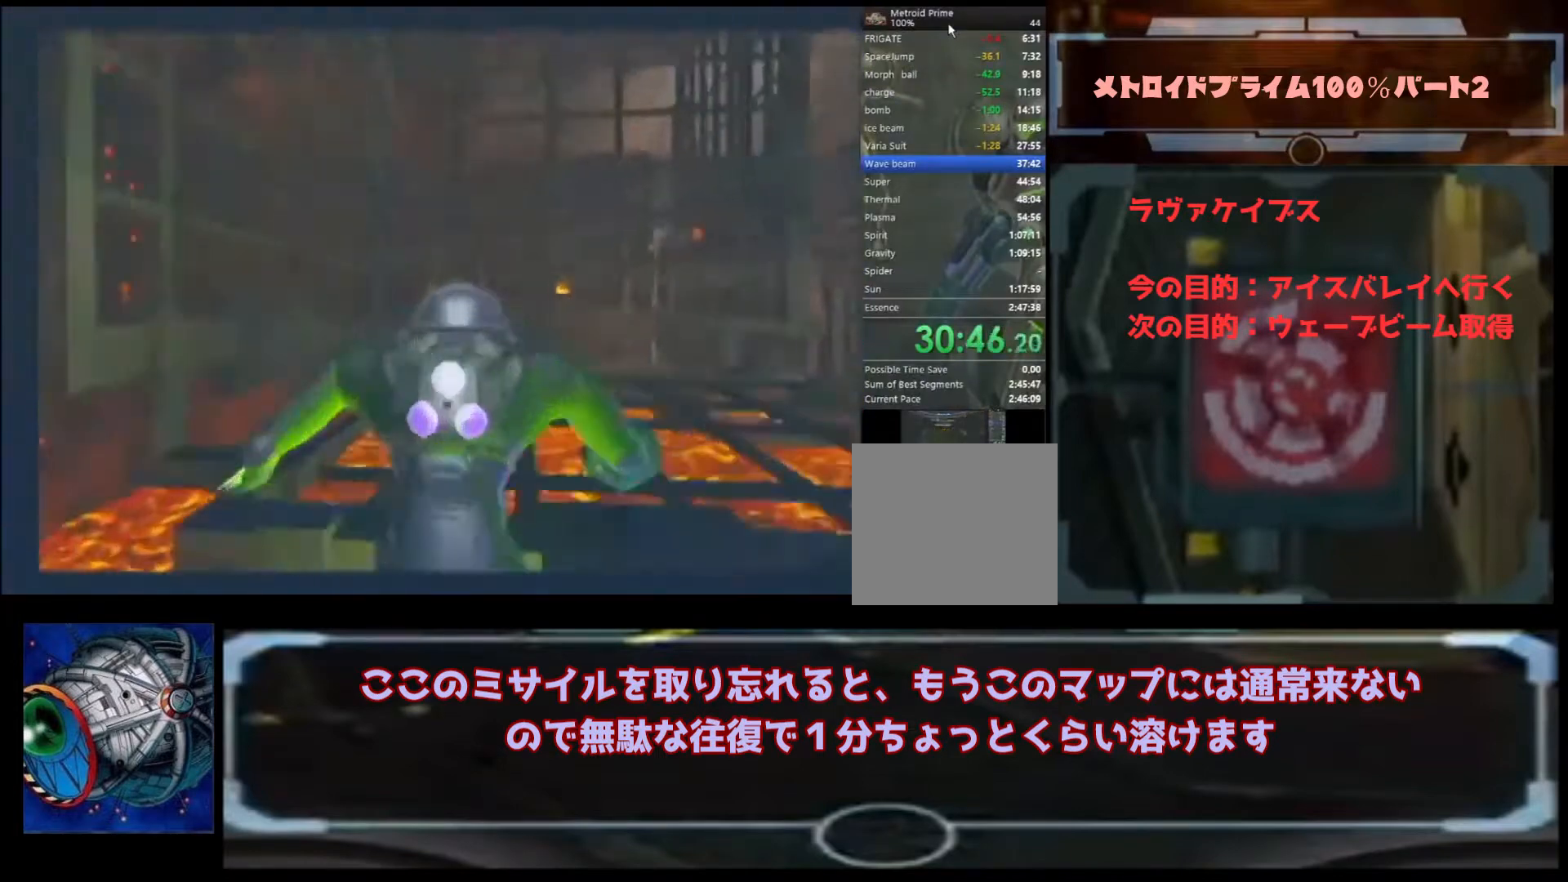
{"buttons": [], "left_stick": "up-left", "right_stick": "center"}
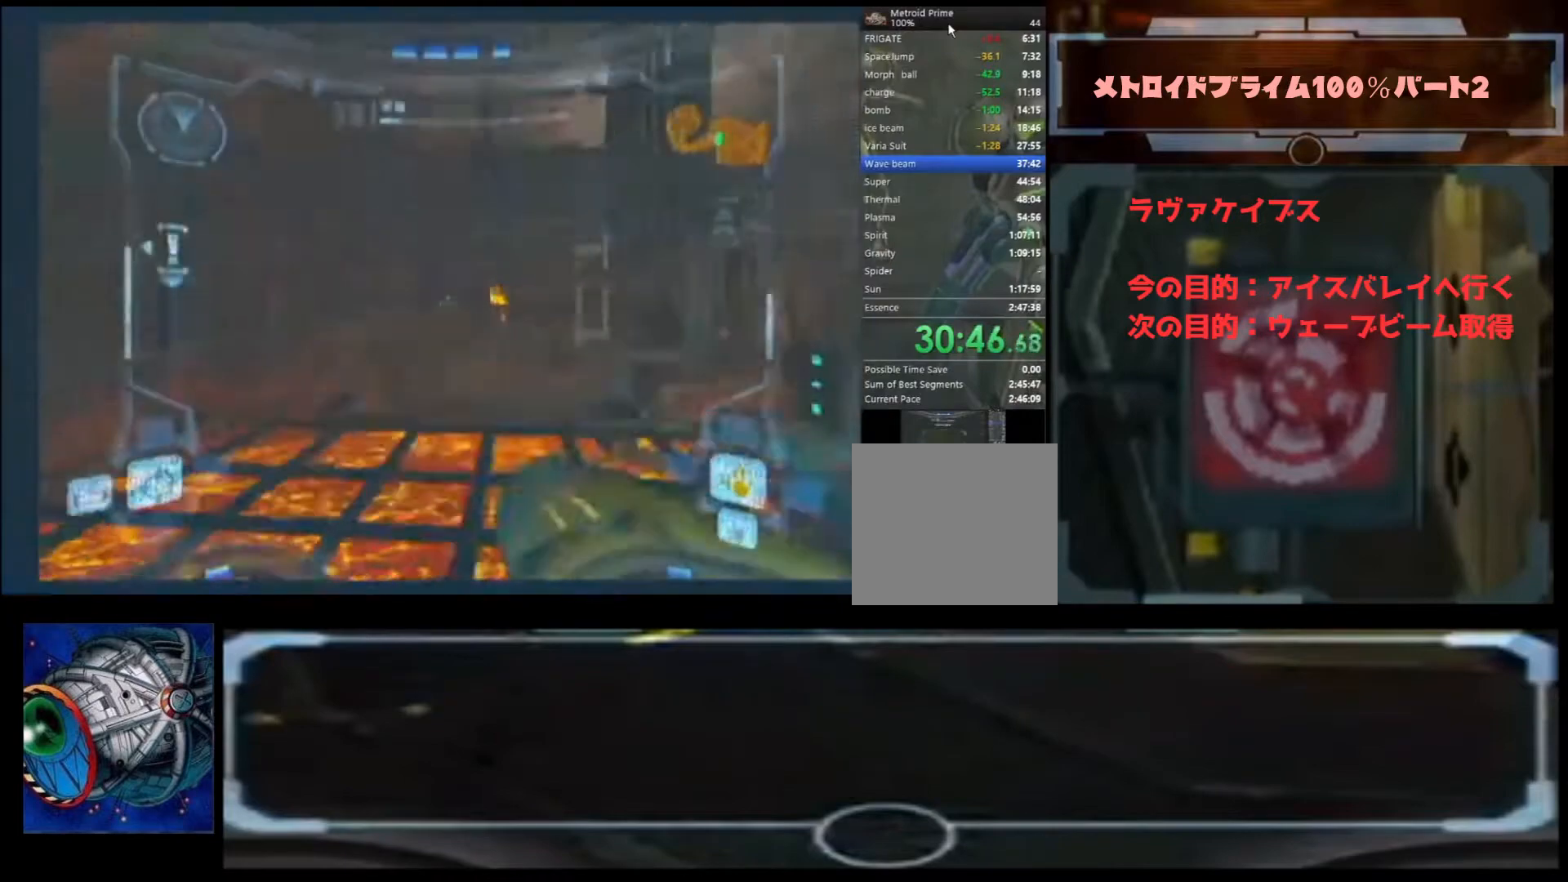
{"buttons": [], "left_stick": "up", "right_stick": "center", "events": [[200, "left_stick", "up-right"], [300, "B", "down"], [433, "B", "up"], [433, "left_stick", "up"]]}
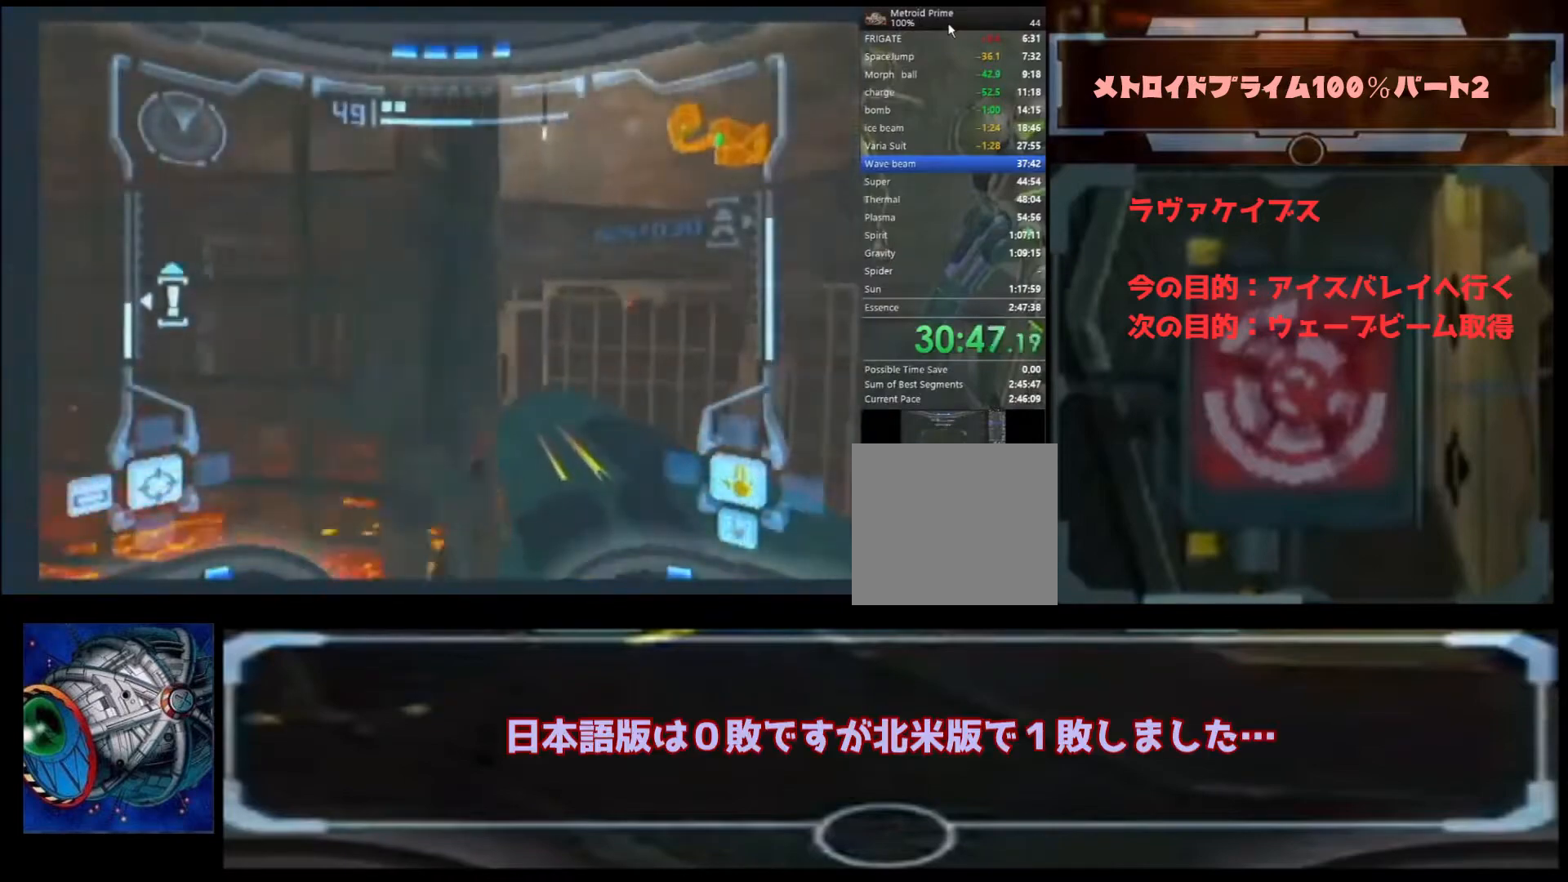
{"buttons": [], "left_stick": "up-left", "right_stick": "center", "events": [[67, "left_stick", "up-left"]]}
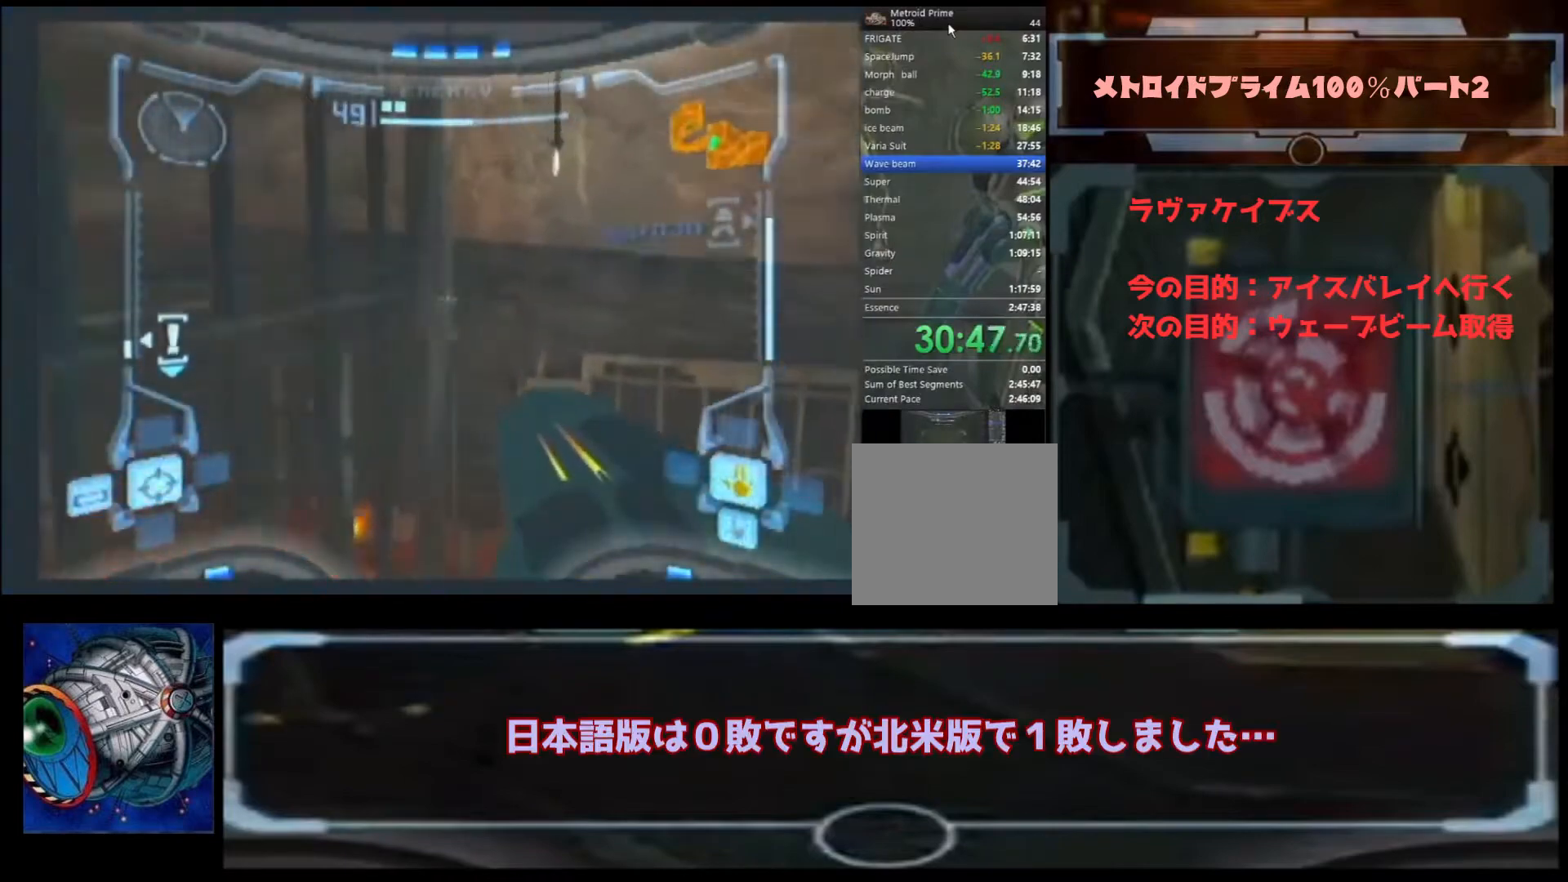
{"buttons": [], "left_stick": "up-left", "right_stick": "center", "events": []}
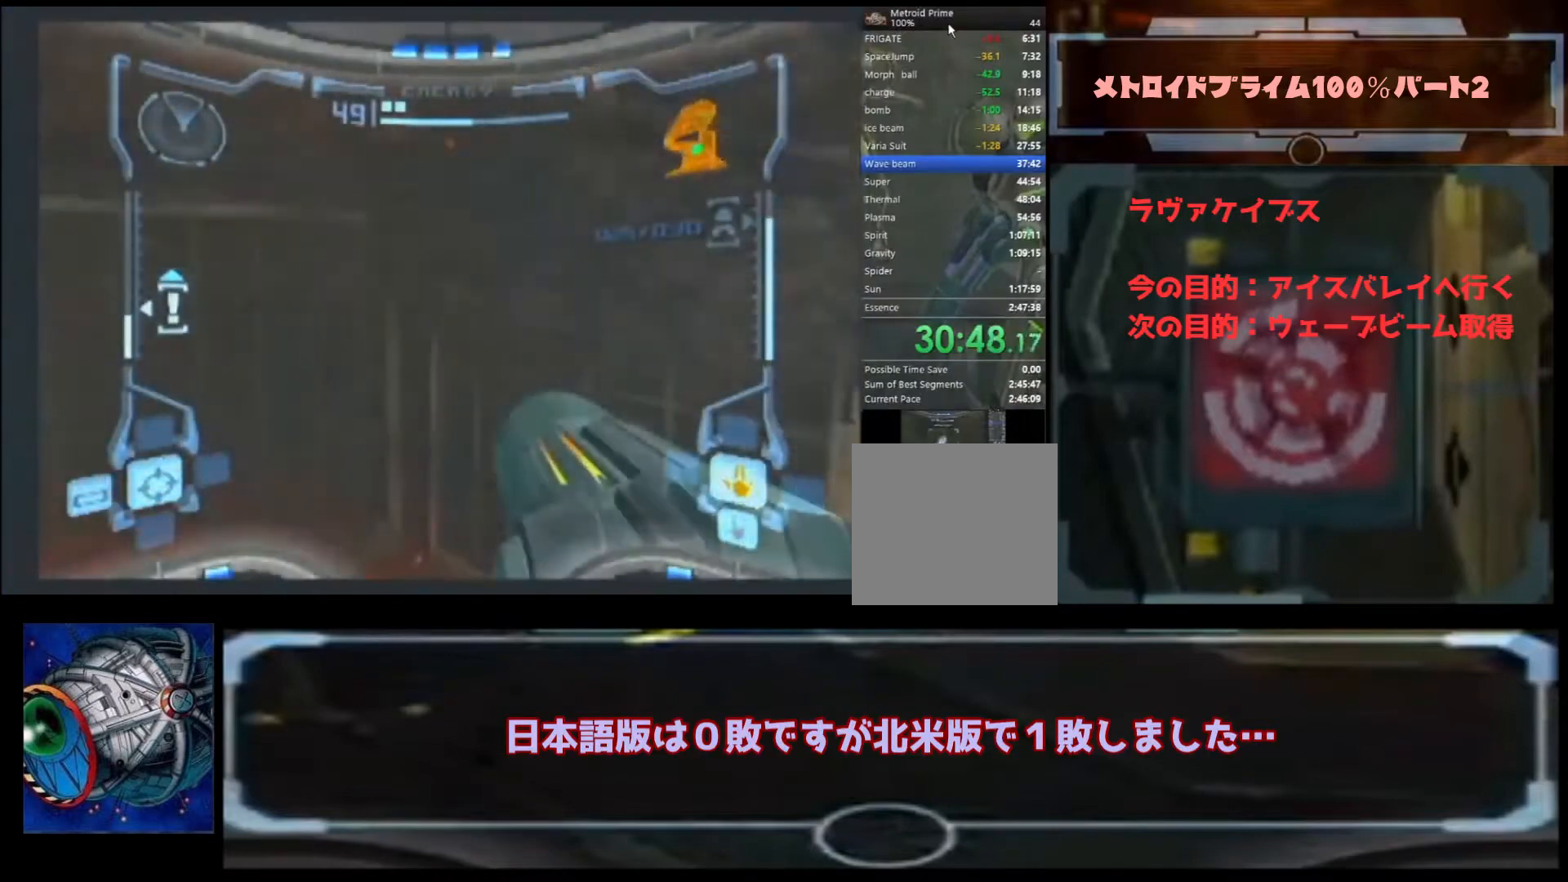
{"buttons": [], "left_stick": "center", "right_stick": "center", "events": [[167, "left_stick", "center"], [367, "A", "down"], [500, "A", "up"]]}